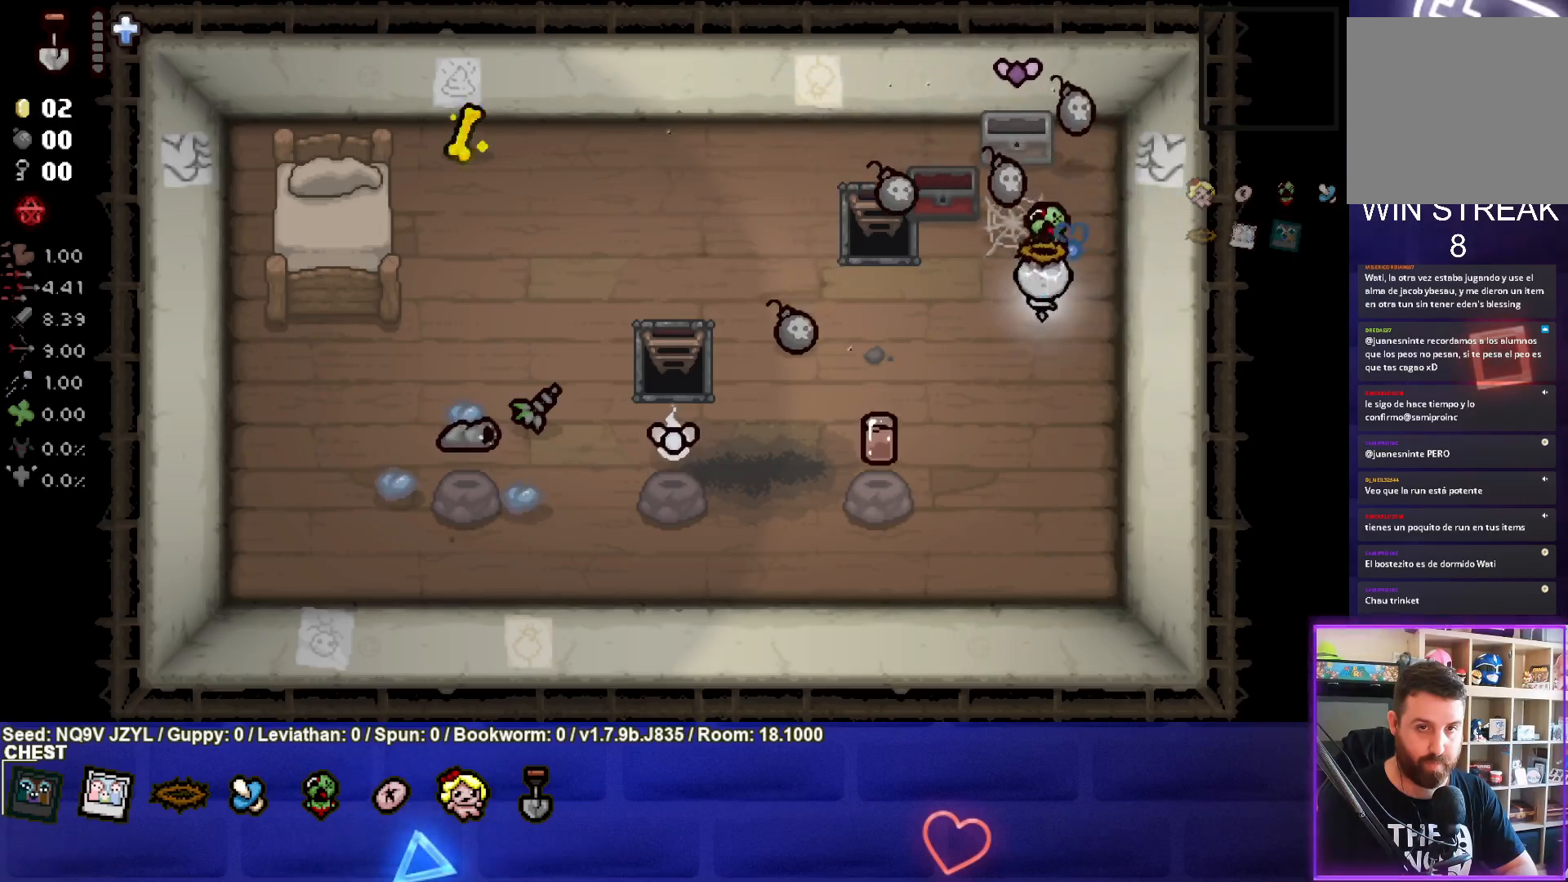
Gameplay with a controller (PlayStation layout); each line is a JSON object with the inputs held at the frame after it. "events" lists button and stick changes between this image and that frame as [ms after this image, input, new state], when the widget could be followed in between. Not read: right_stick.
{"buttons": [], "left_stick": "up", "events": [[250, "left_stick", "up-right"], [483, "left_stick", "up"]]}
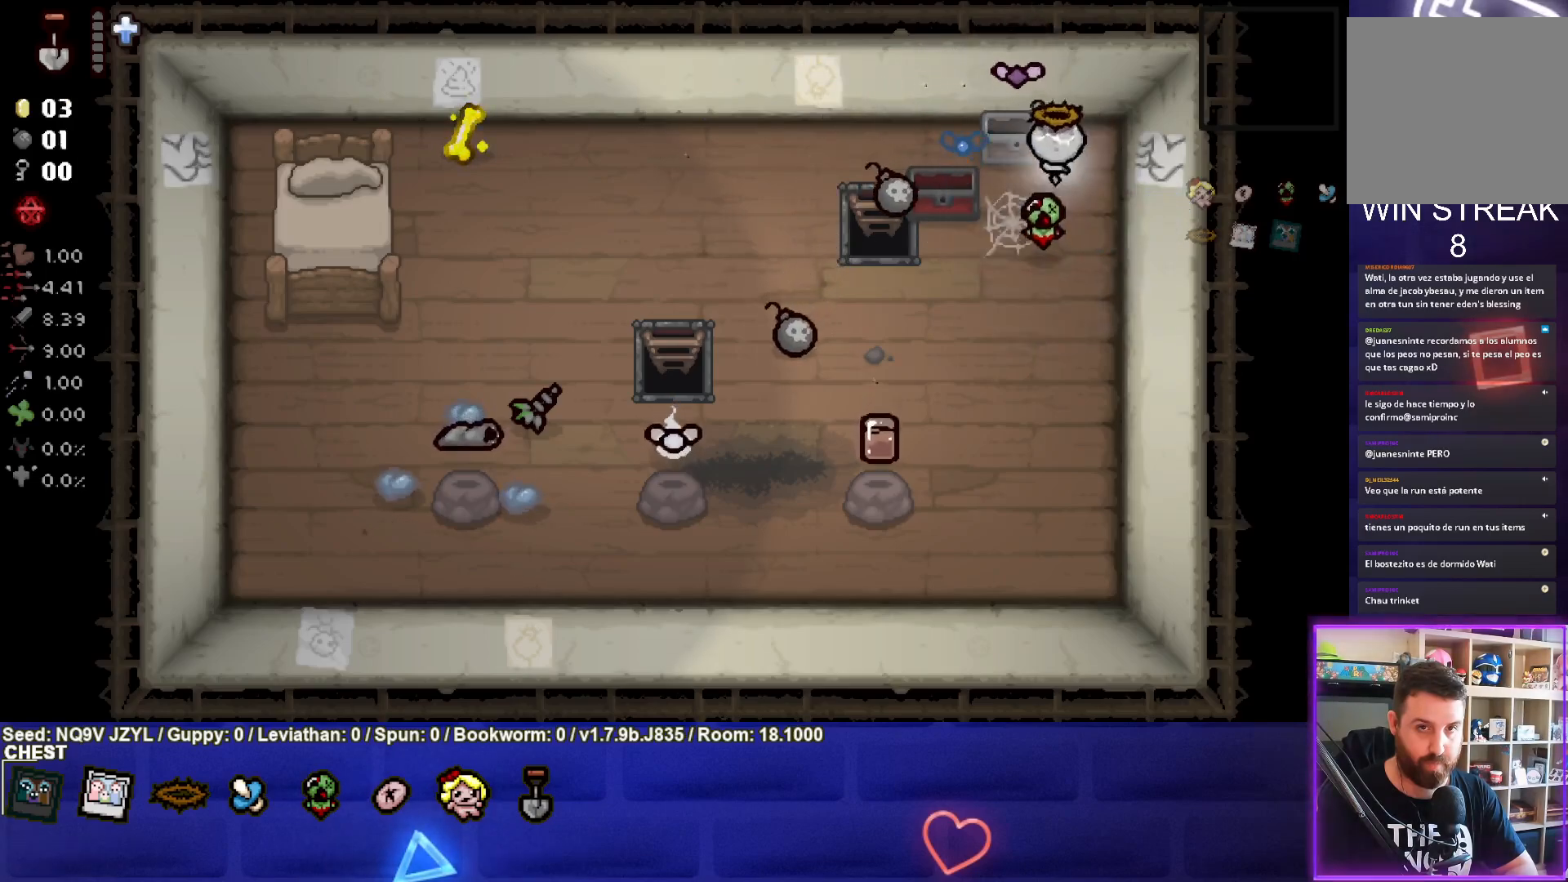
{"buttons": [], "left_stick": "down", "events": [[83, "left_stick", "center"], [133, "left_stick", "down"]]}
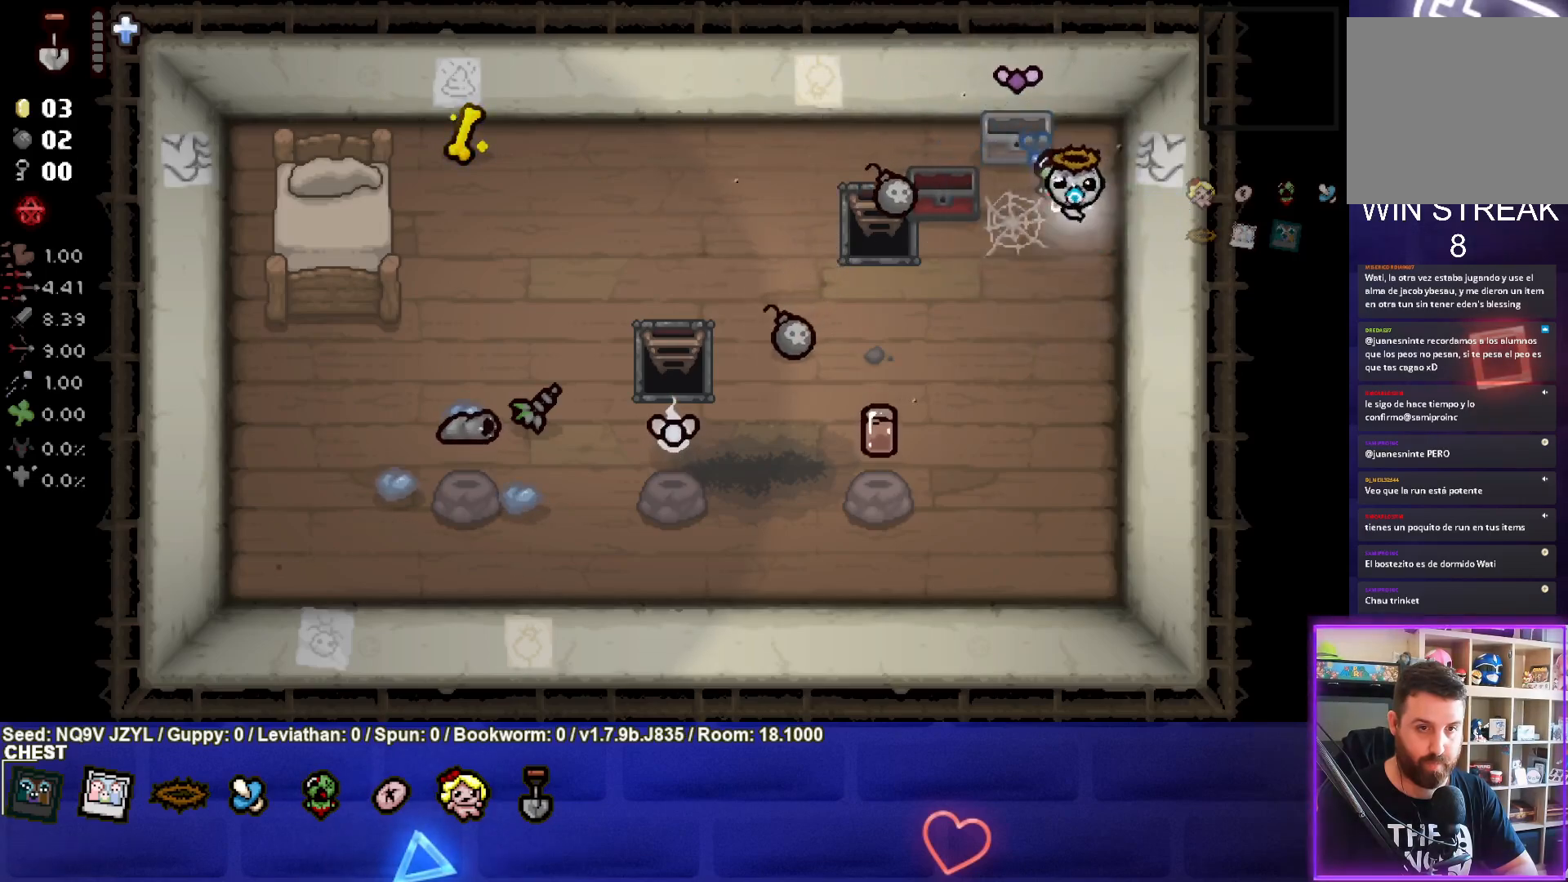
{"buttons": [], "left_stick": "left", "events": [[100, "left_stick", "down-left"], [350, "left_stick", "center"], [467, "left_stick", "left"]]}
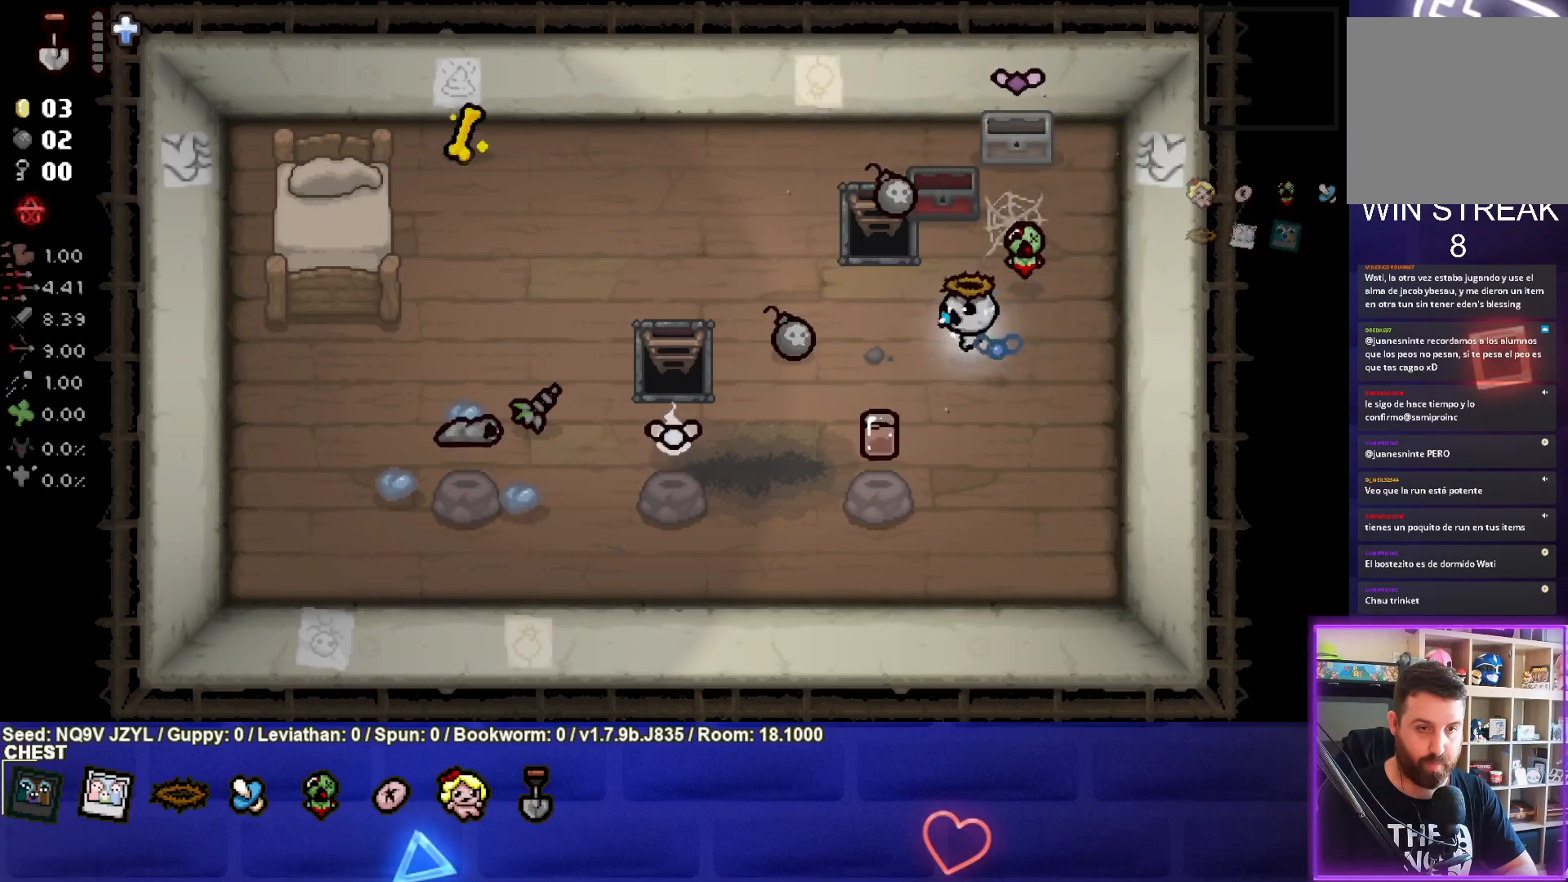
{"buttons": [], "left_stick": "down", "events": [[383, "left_stick", "center"], [433, "left_stick", "down"]]}
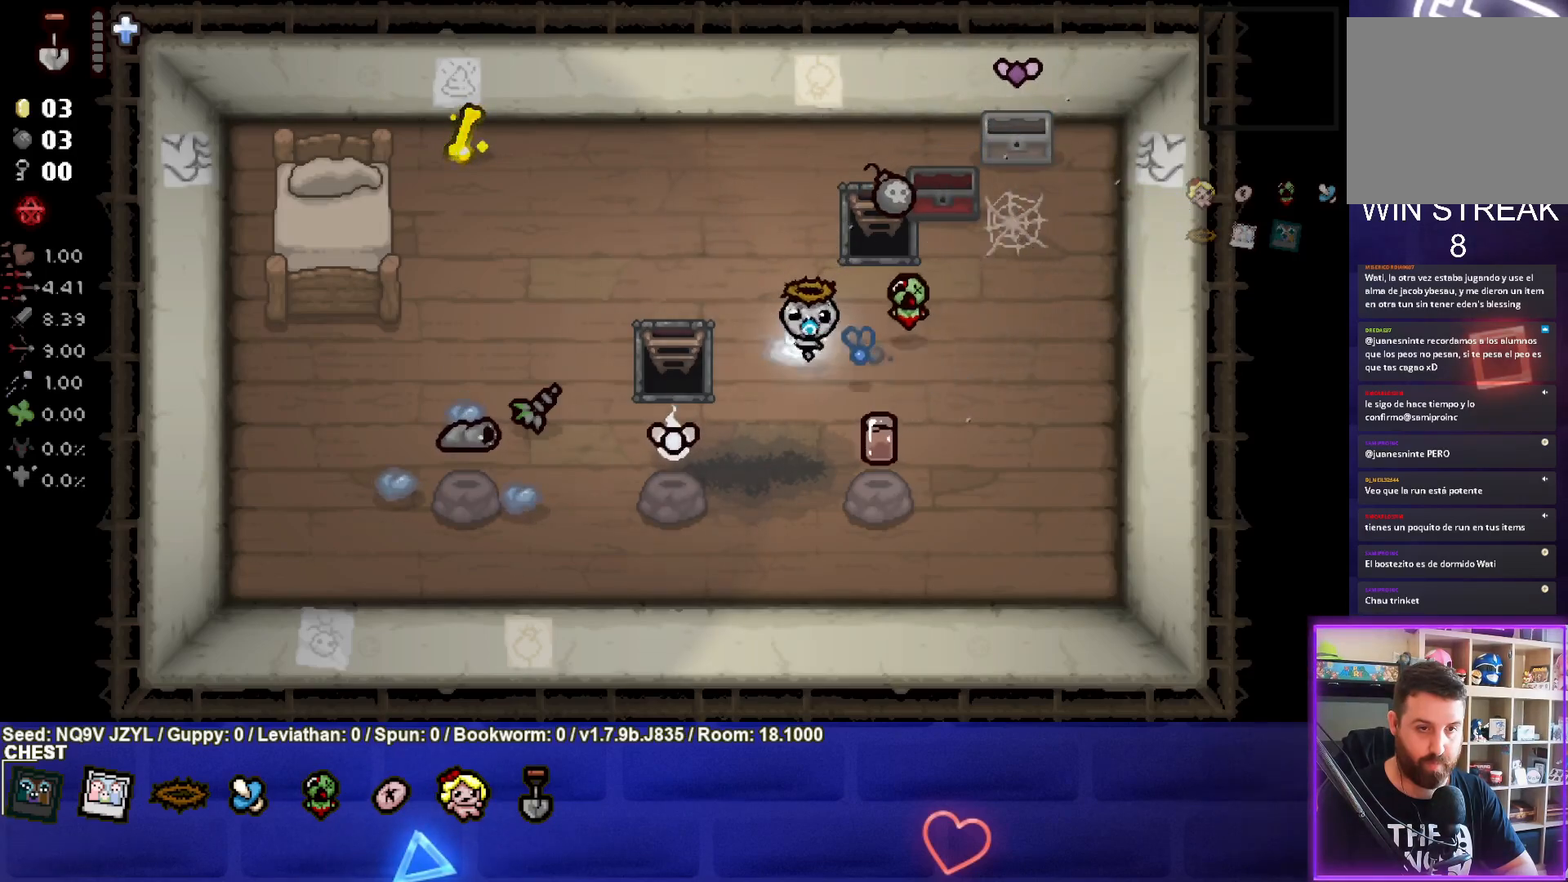
{"buttons": [], "left_stick": "down-left", "events": [[417, "left_stick", "down-left"]]}
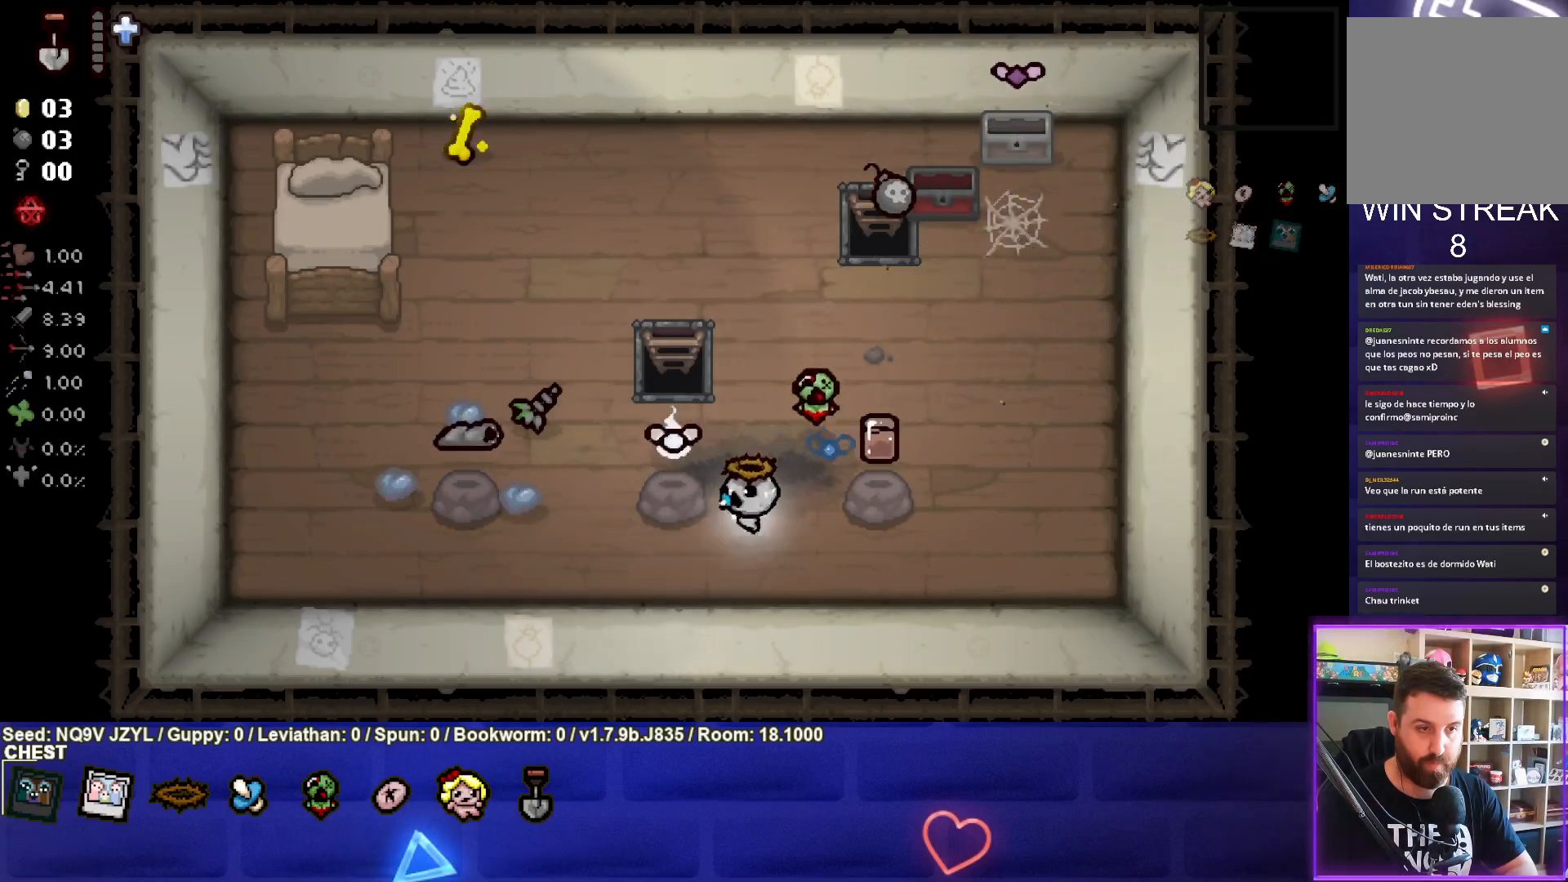
{"buttons": [], "left_stick": "left", "events": [[50, "left_stick", "left"], [200, "left_stick", "center"], [267, "left_stick", "left"]]}
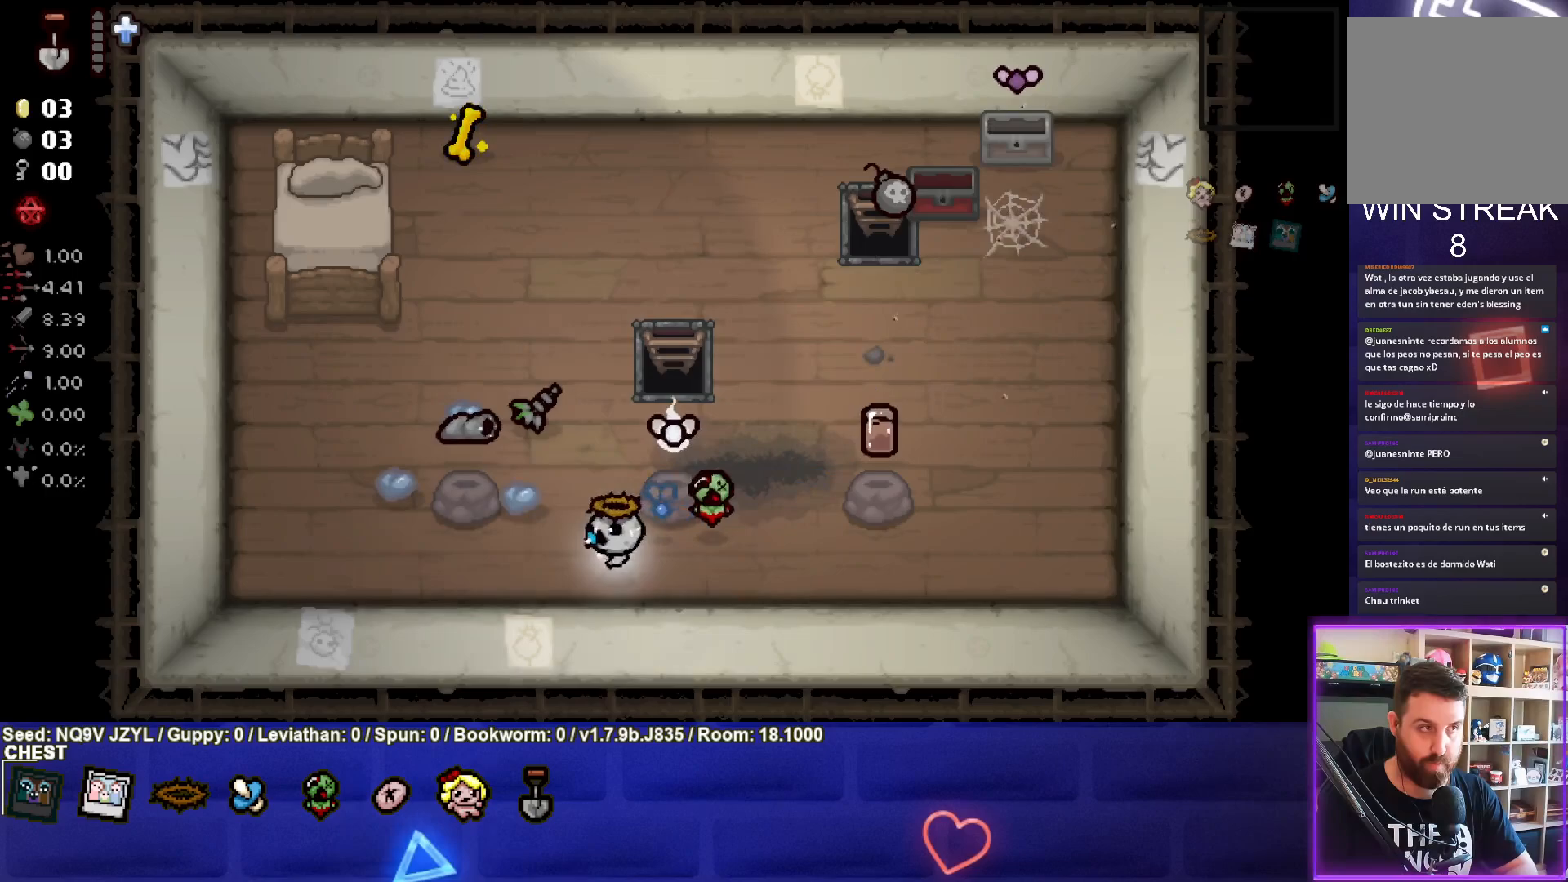
{"buttons": [], "left_stick": "down-right", "events": [[17, "left_stick", "up-left"], [233, "left_stick", "center"], [333, "left_stick", "down-right"]]}
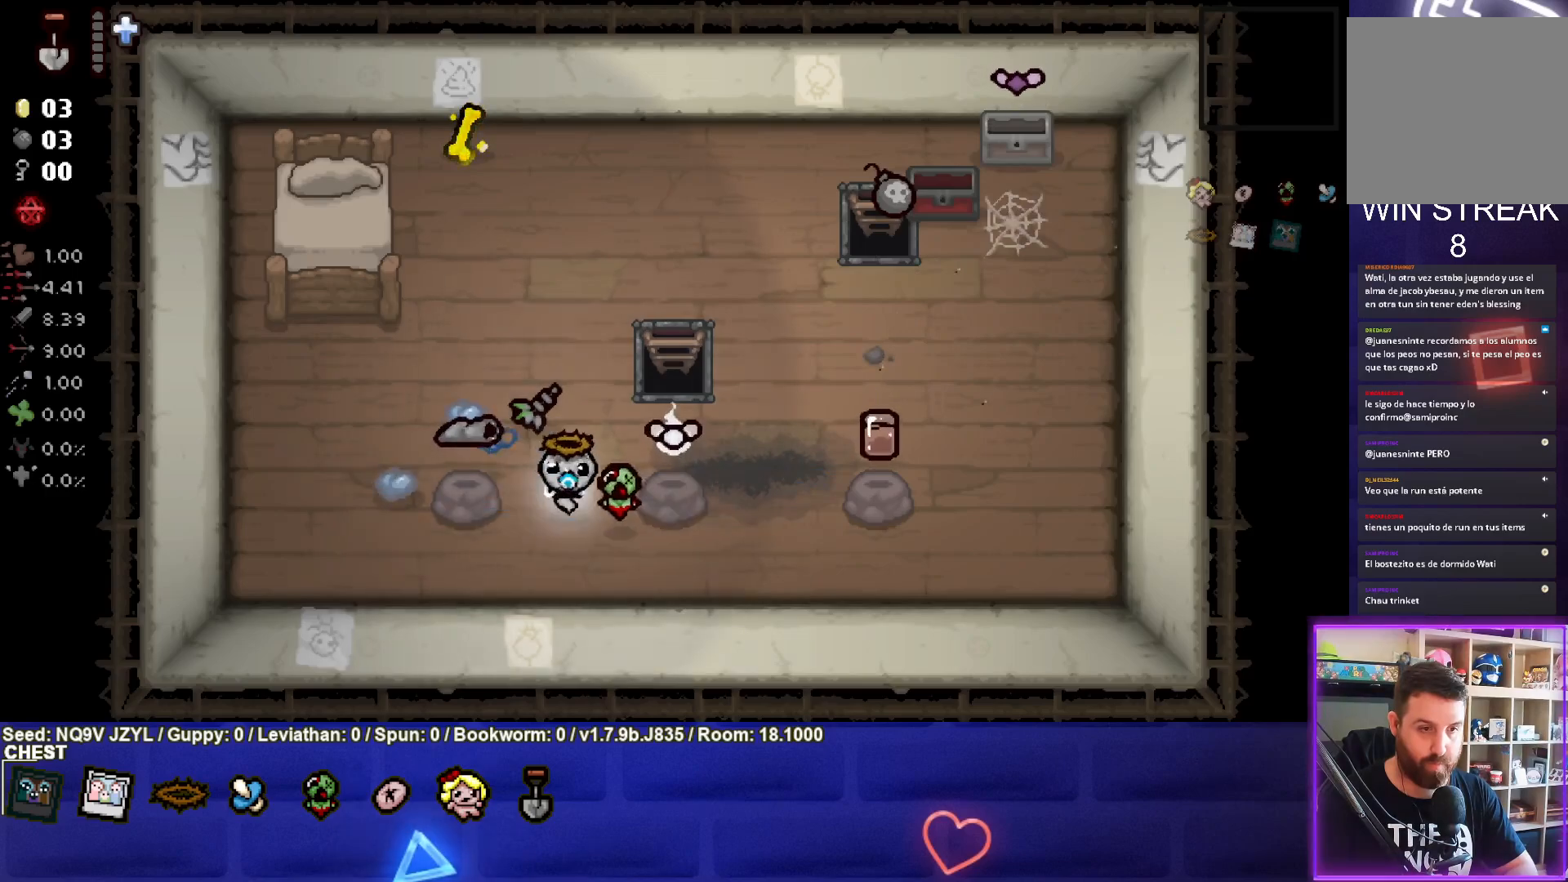
{"buttons": [], "left_stick": "center", "events": [[83, "left_stick", "center"]]}
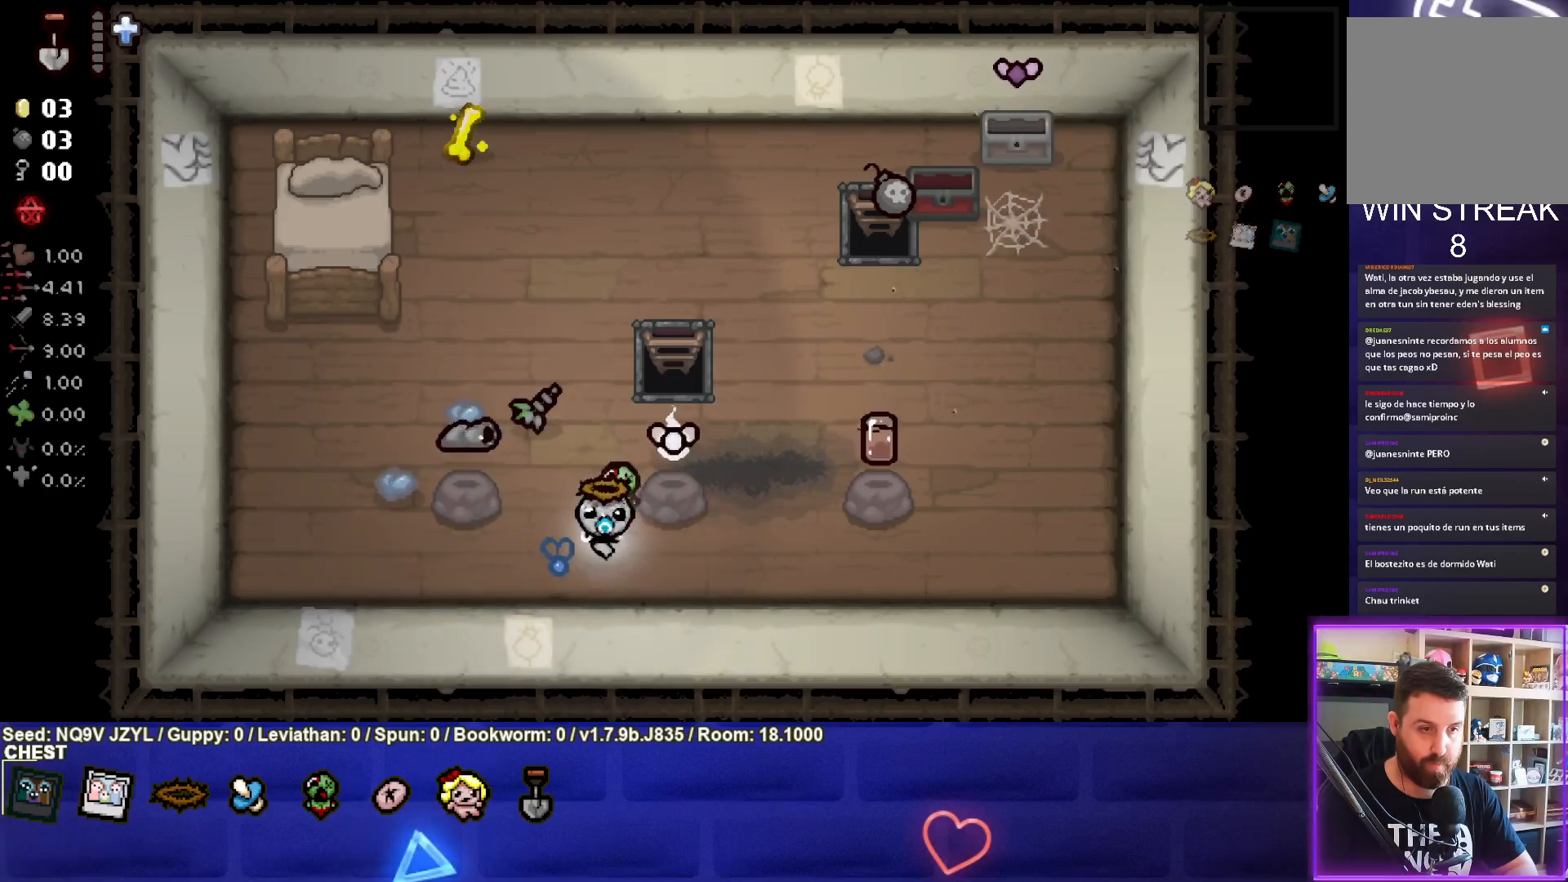
{"buttons": [], "left_stick": "center", "events": []}
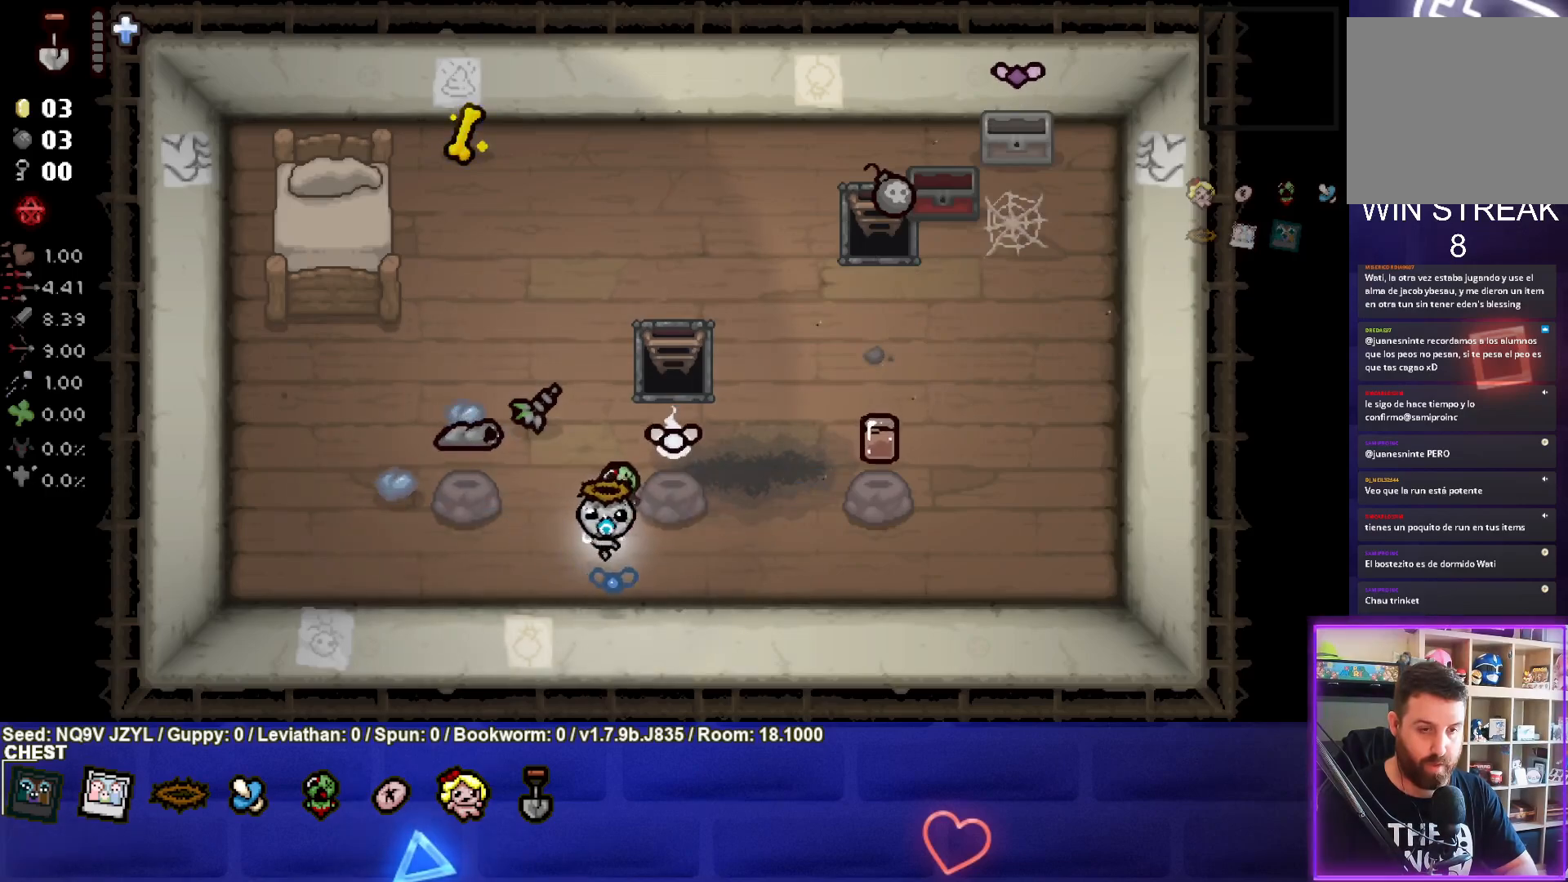
{"buttons": [], "left_stick": "center", "events": [[200, "left_stick", "left"], [433, "left_stick", "center"]]}
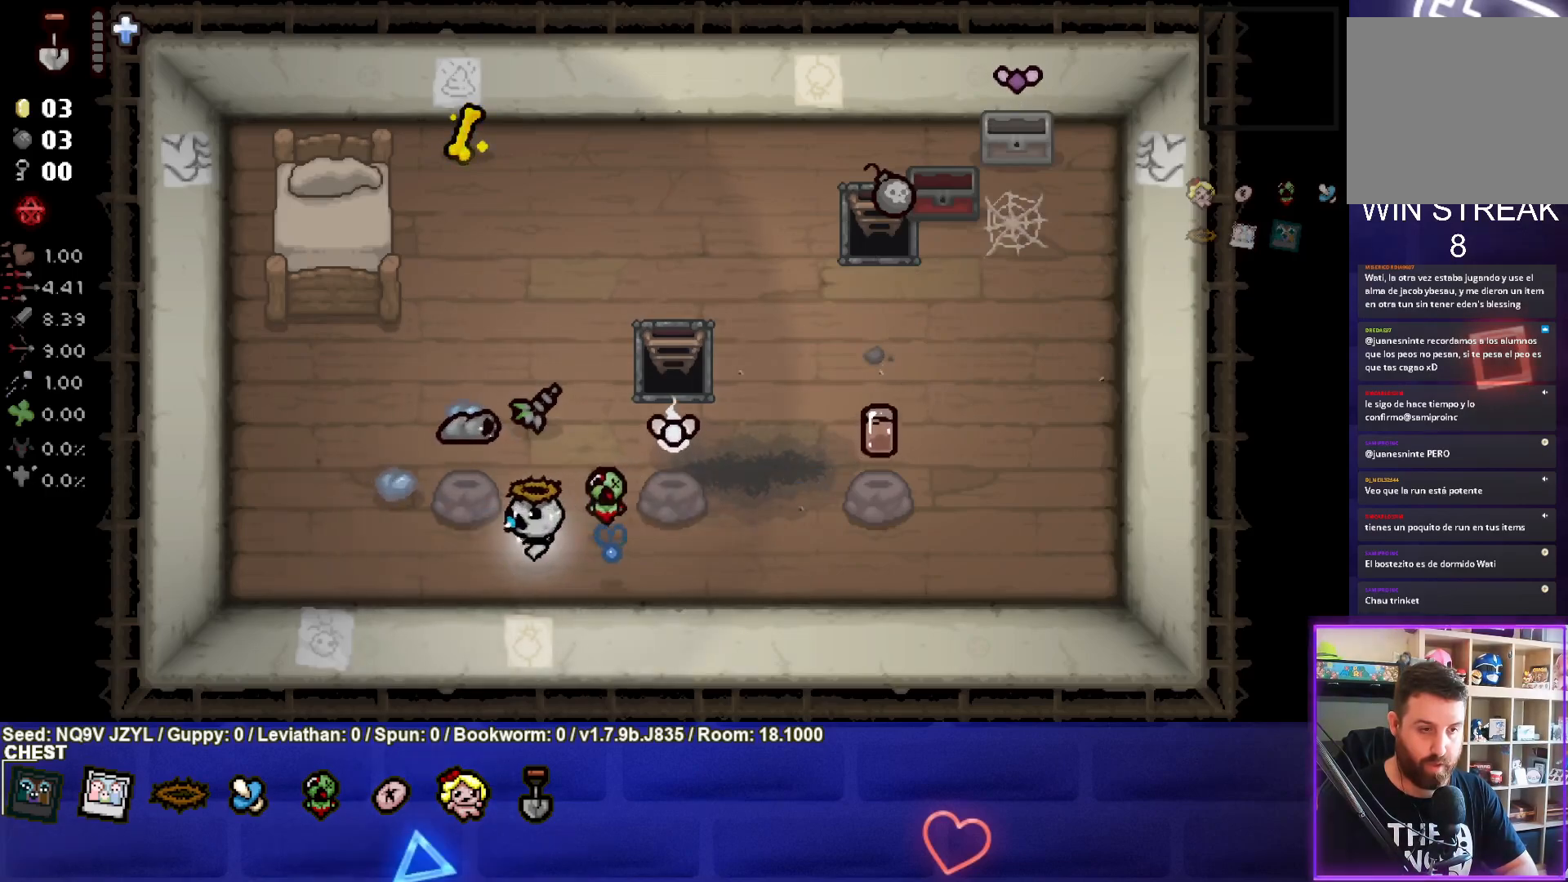
{"buttons": [], "left_stick": "down", "events": [[100, "left_stick", "up-left"], [383, "left_stick", "down-left"], [500, "left_stick", "down"]]}
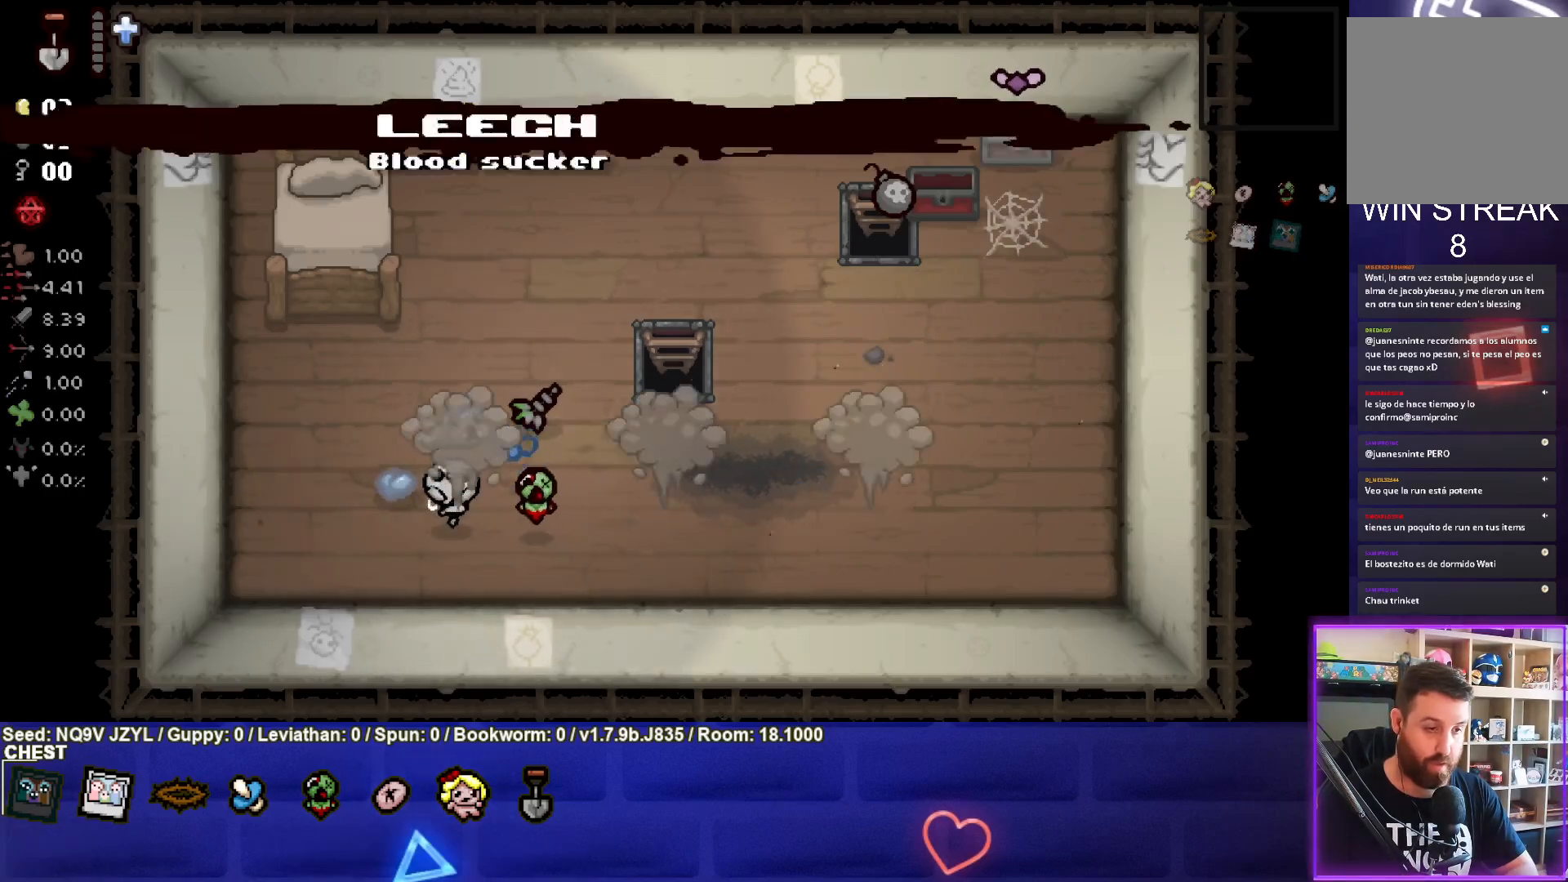
{"buttons": [], "left_stick": "center", "events": [[117, "left_stick", "down-right"], [450, "left_stick", "center"]]}
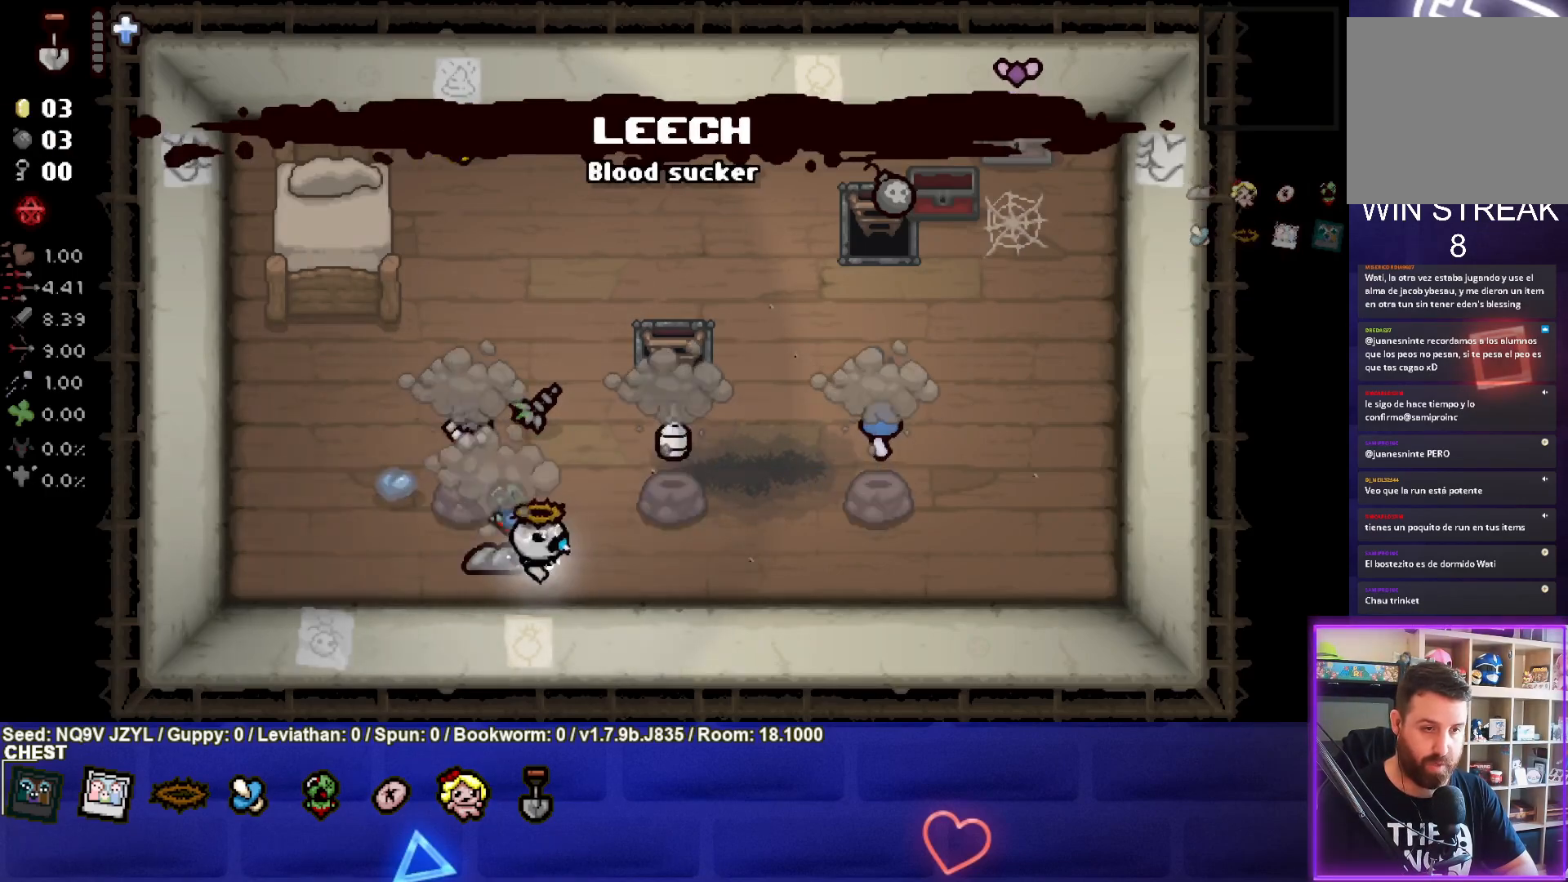
{"buttons": [], "left_stick": "right", "events": [[200, "left_stick", "right"]]}
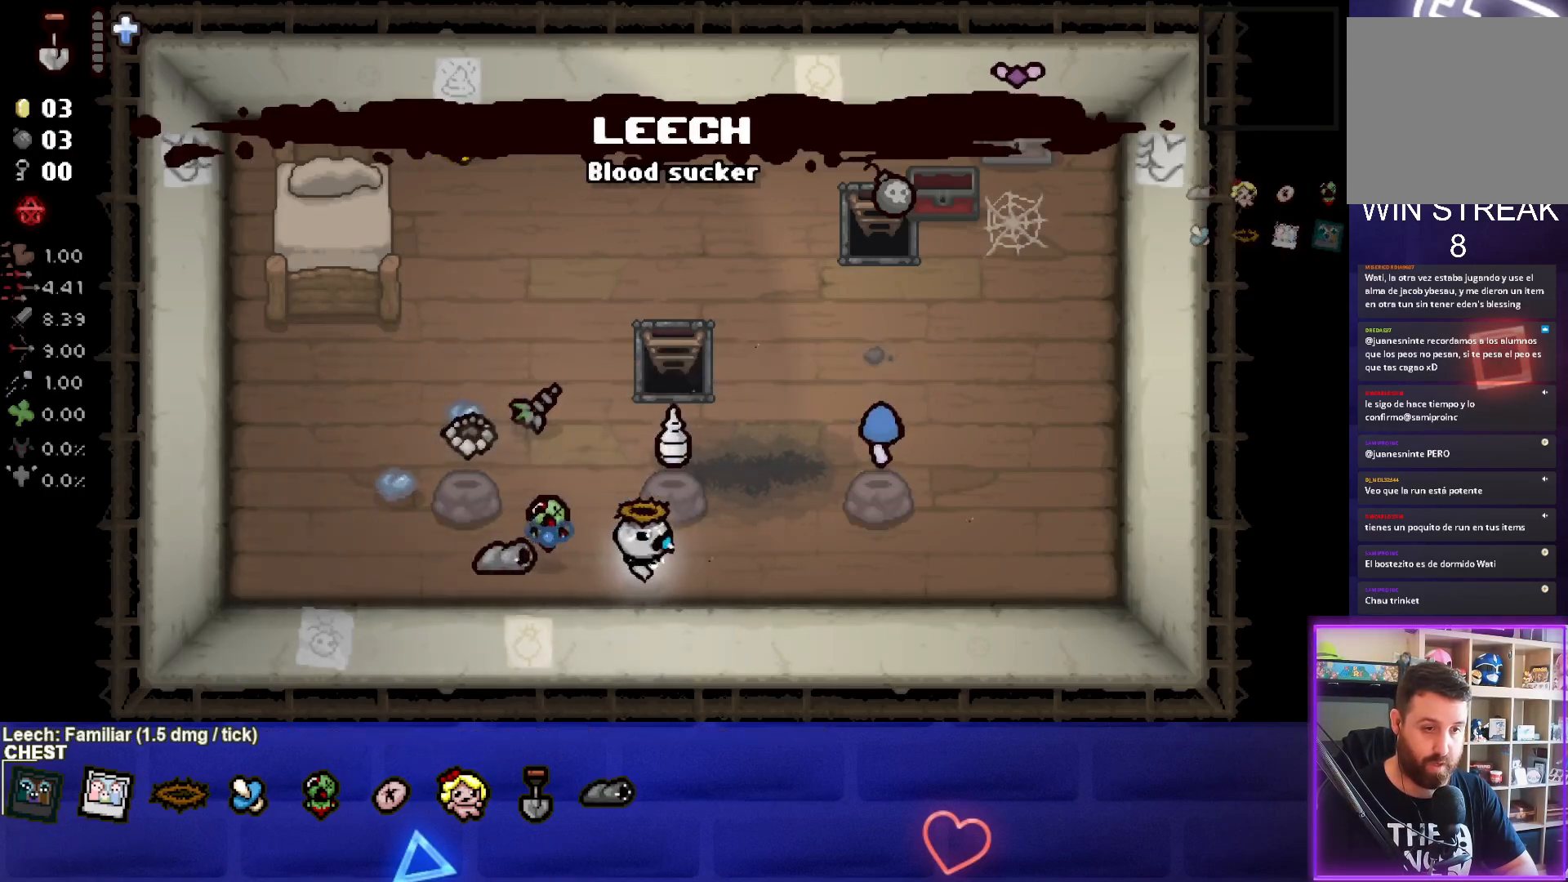
{"buttons": [], "left_stick": "up-right", "events": [[333, "left_stick", "up-right"]]}
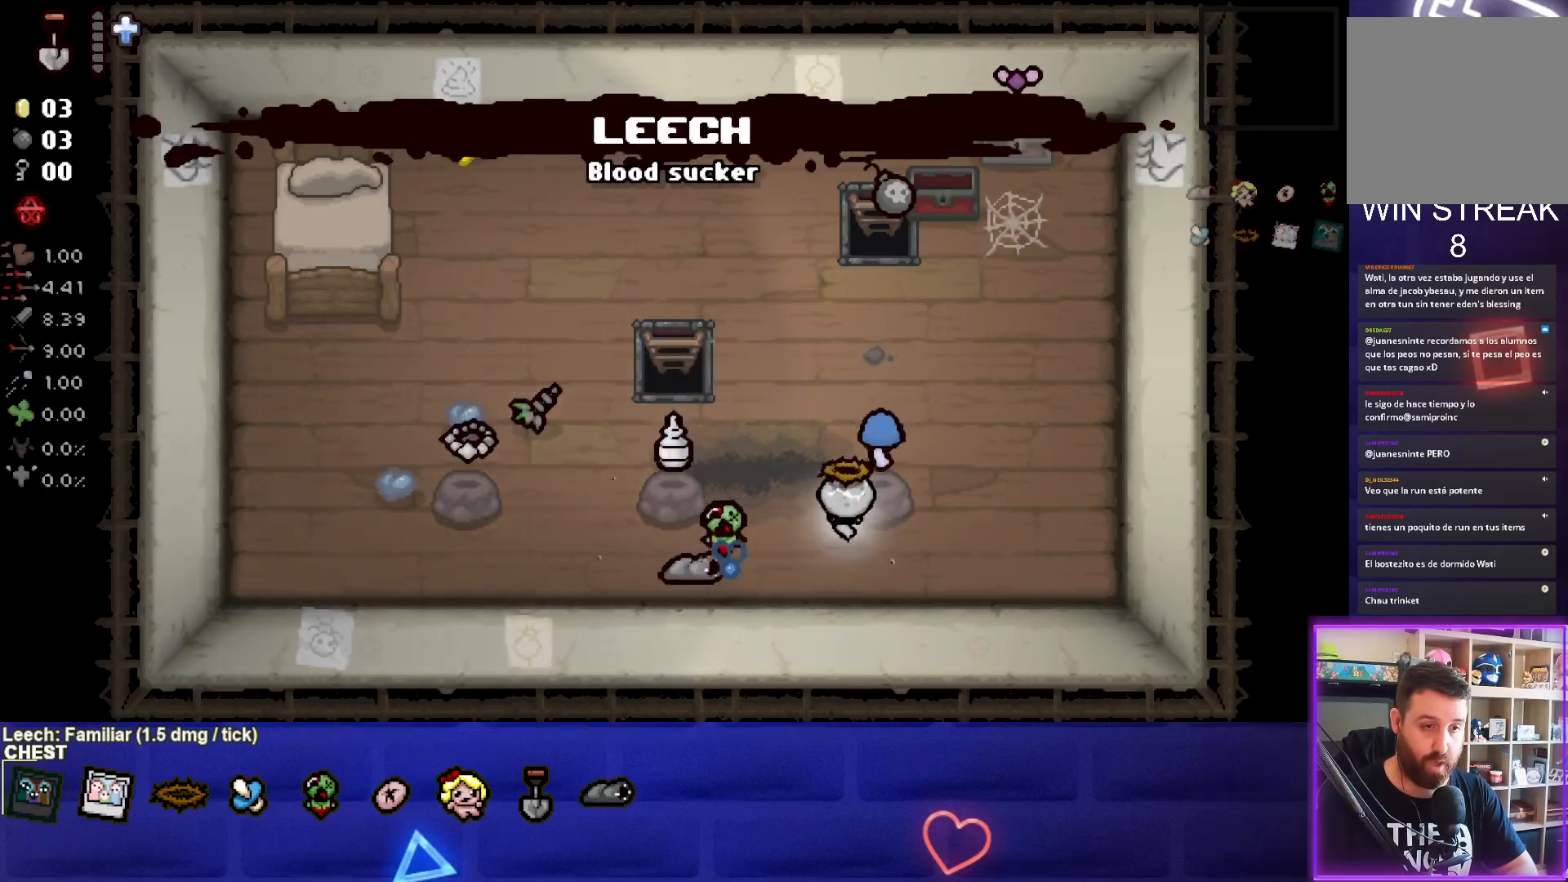
{"buttons": [], "left_stick": "down-left", "events": [[117, "left_stick", "down-left"]]}
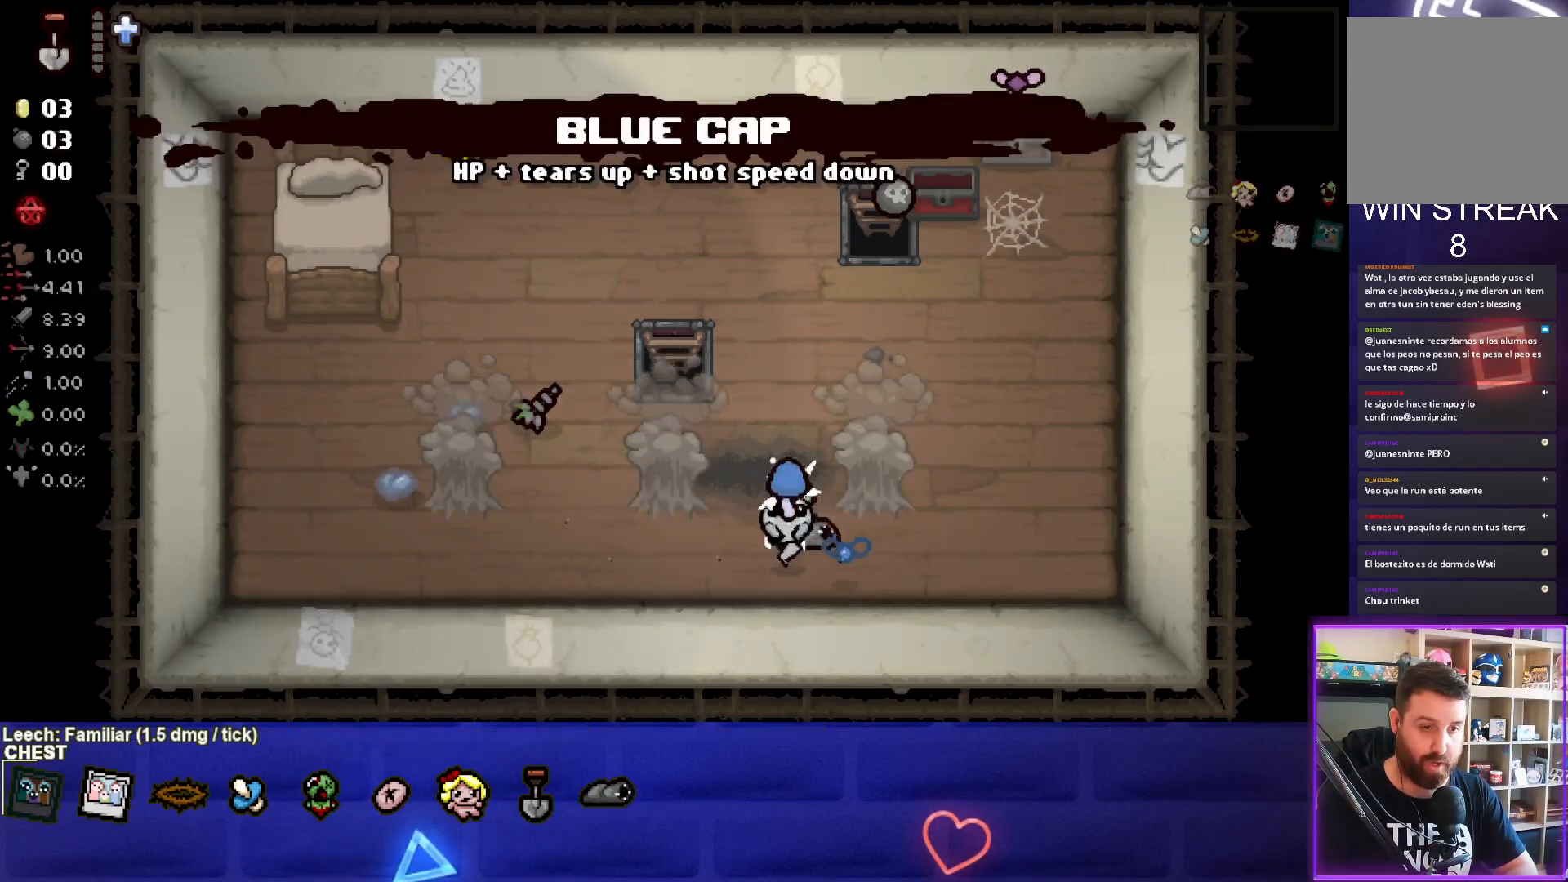
{"buttons": [], "left_stick": "center", "events": [[117, "left_stick", "center"]]}
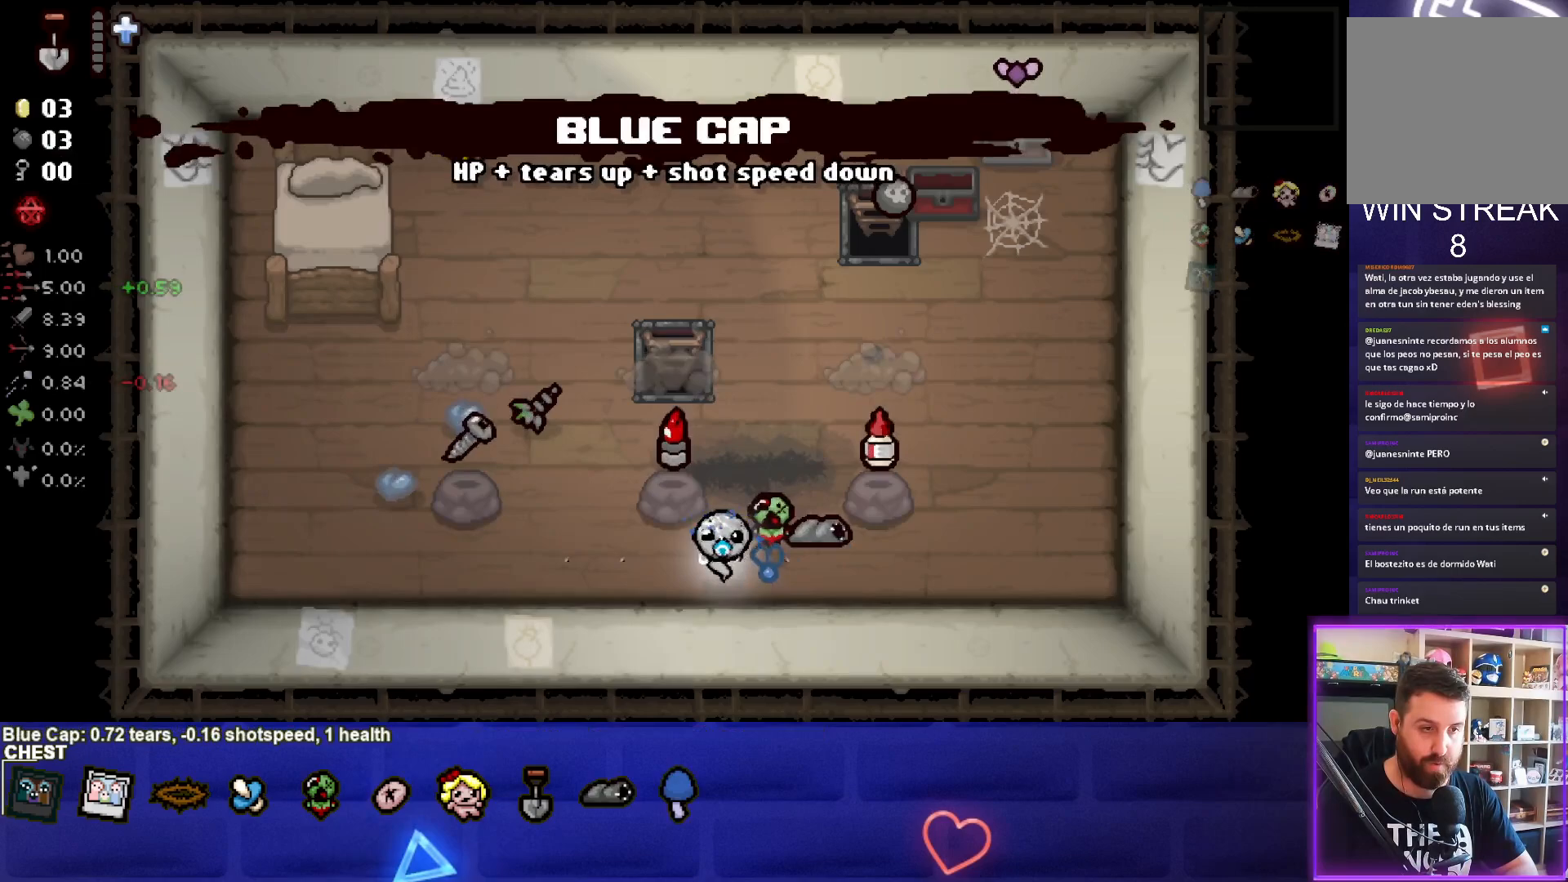
{"buttons": [], "left_stick": "left", "events": [[17, "left_stick", "left"], [167, "left_stick", "center"], [250, "left_stick", "left"]]}
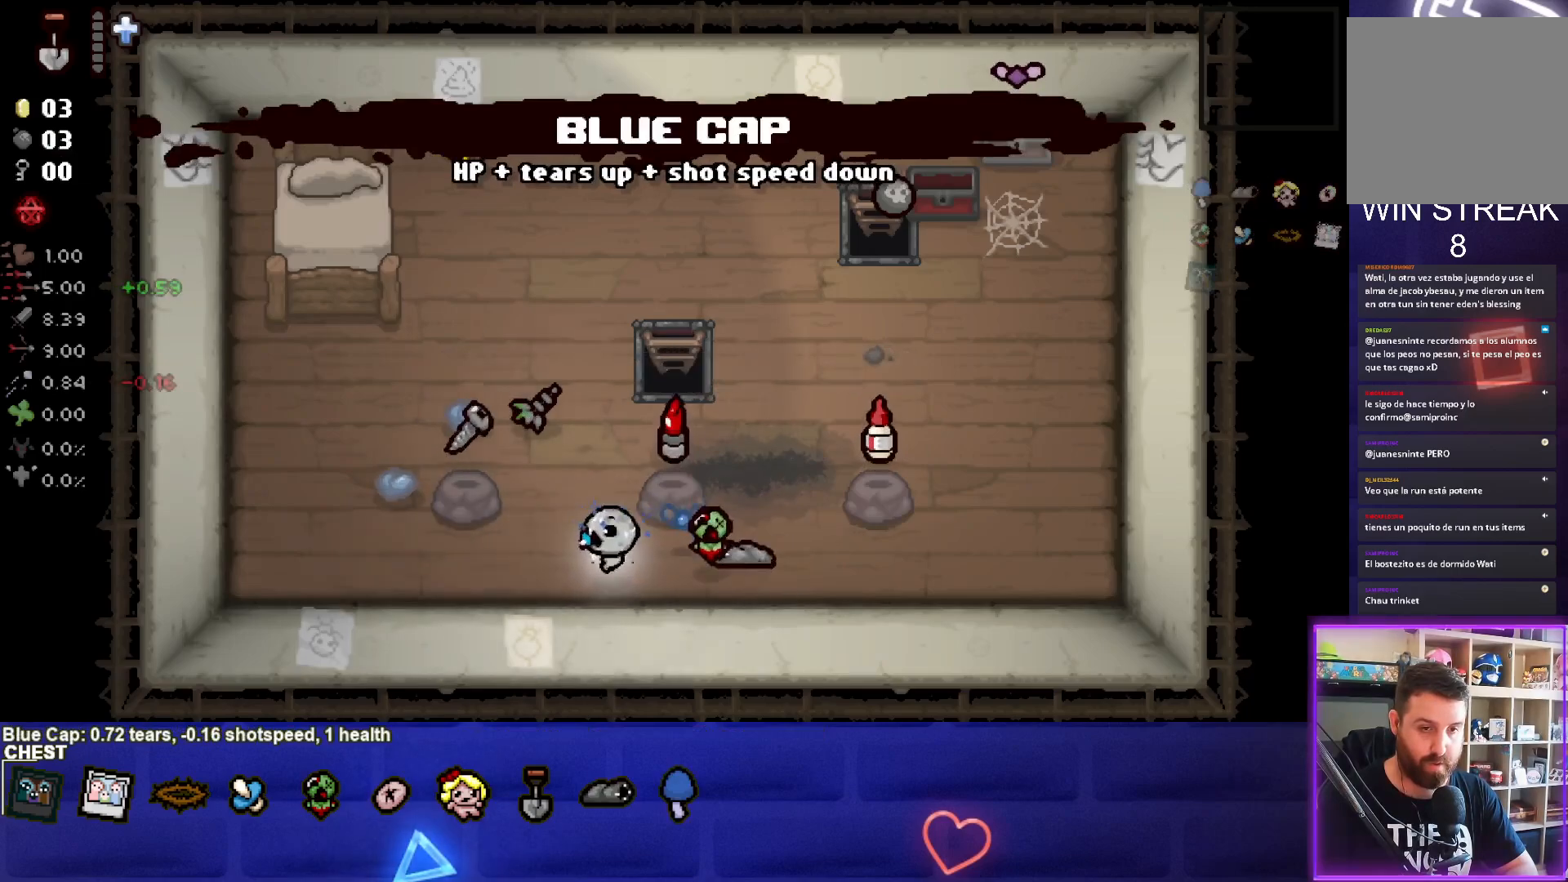
{"buttons": [], "left_stick": "down", "events": [[17, "left_stick", "up-left"], [300, "left_stick", "left"], [467, "left_stick", "down"]]}
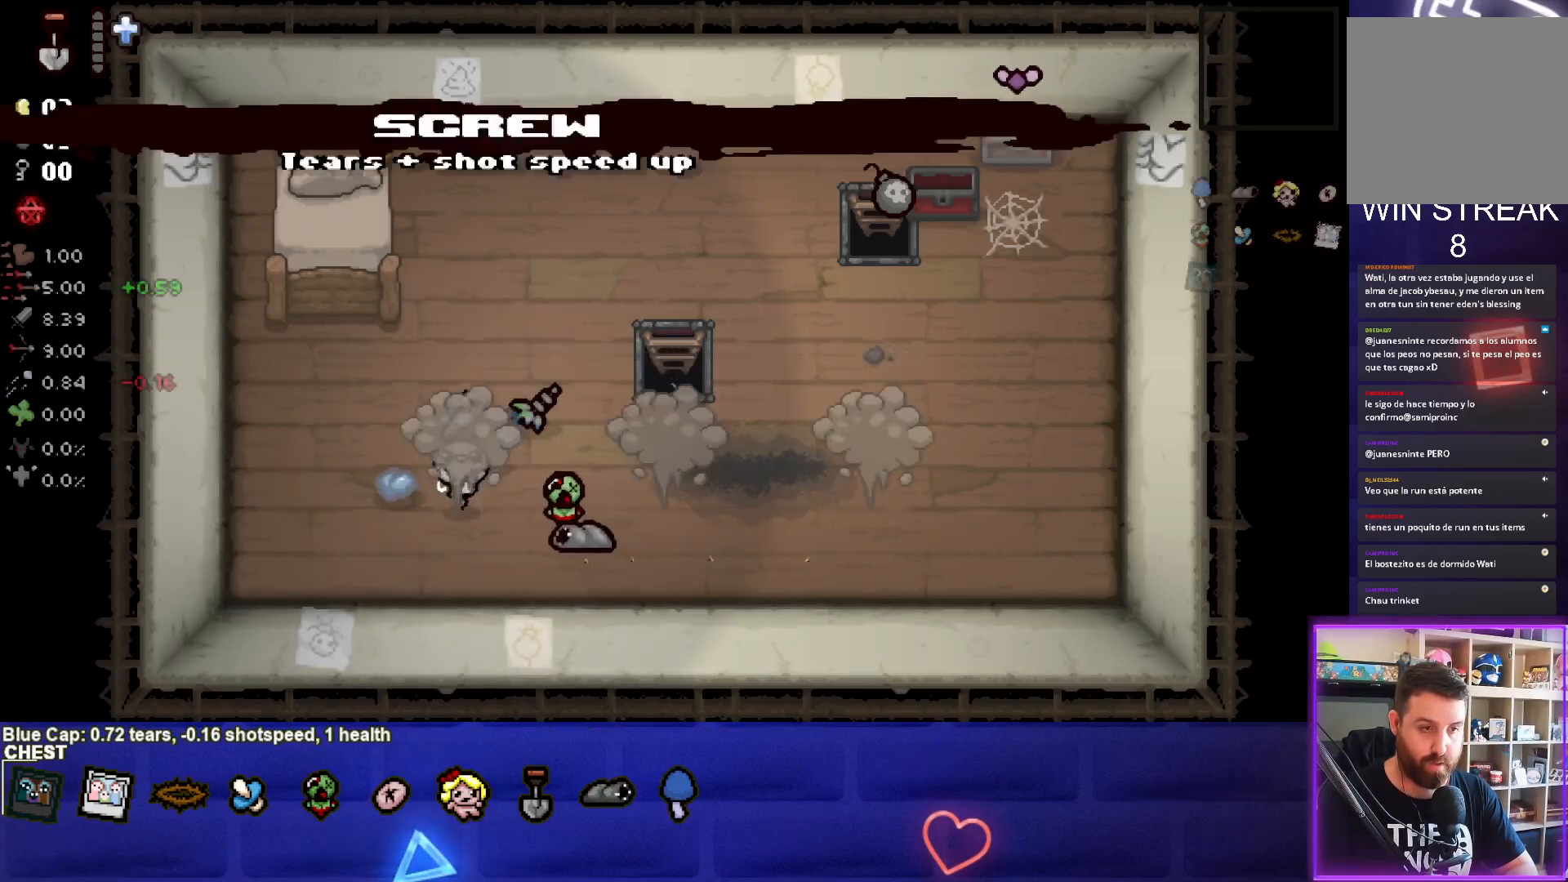
{"buttons": [], "left_stick": "center", "events": [[117, "left_stick", "down-right"], [400, "left_stick", "center"]]}
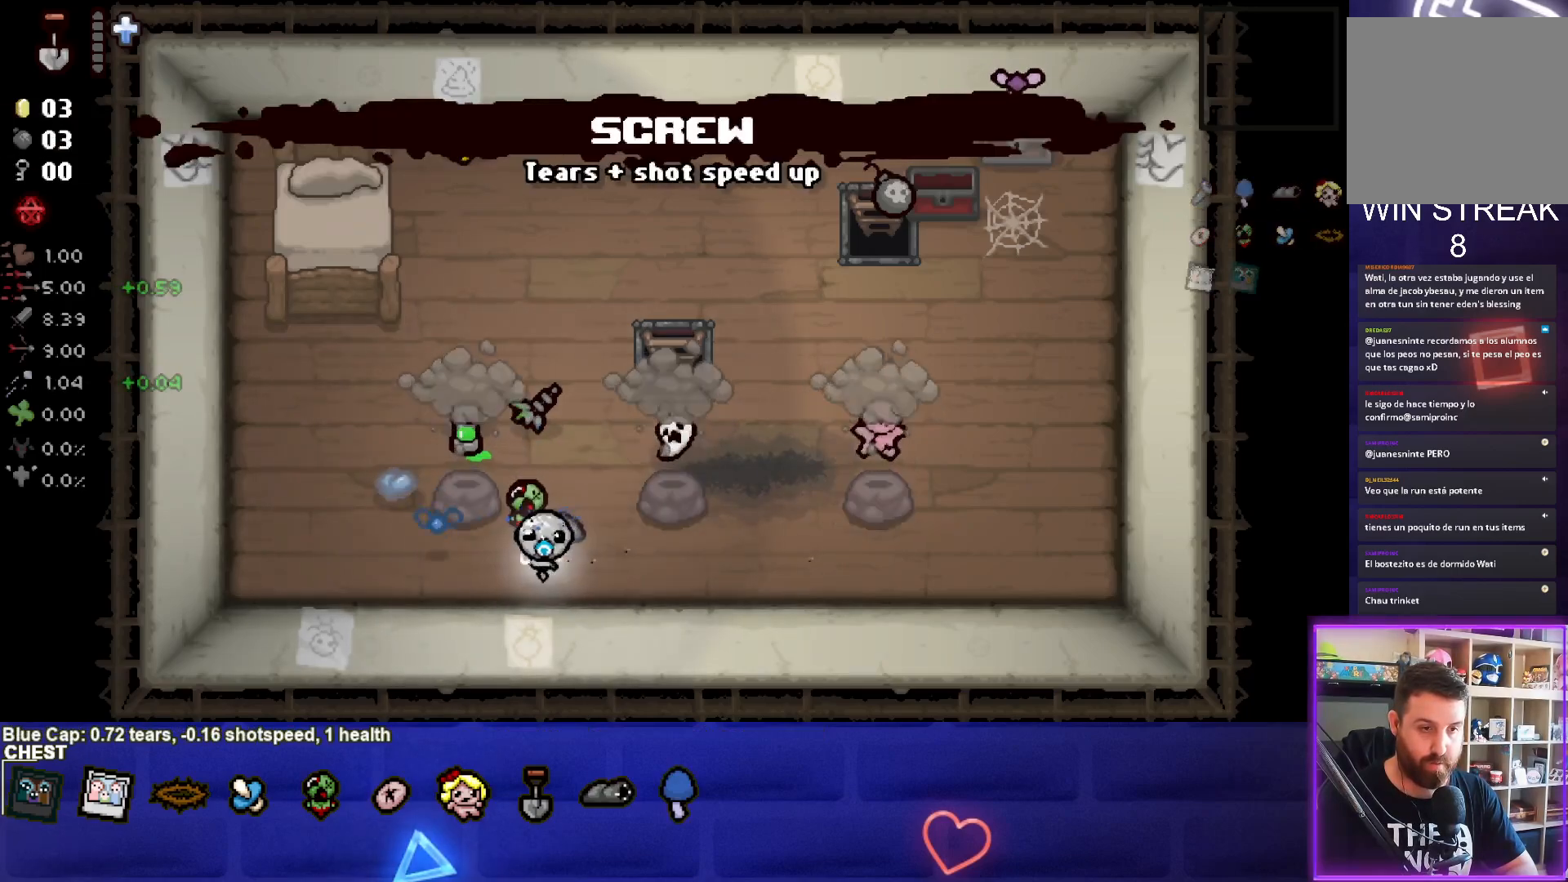
{"buttons": [], "left_stick": "up-right", "events": [[267, "left_stick", "right"], [500, "left_stick", "up-right"]]}
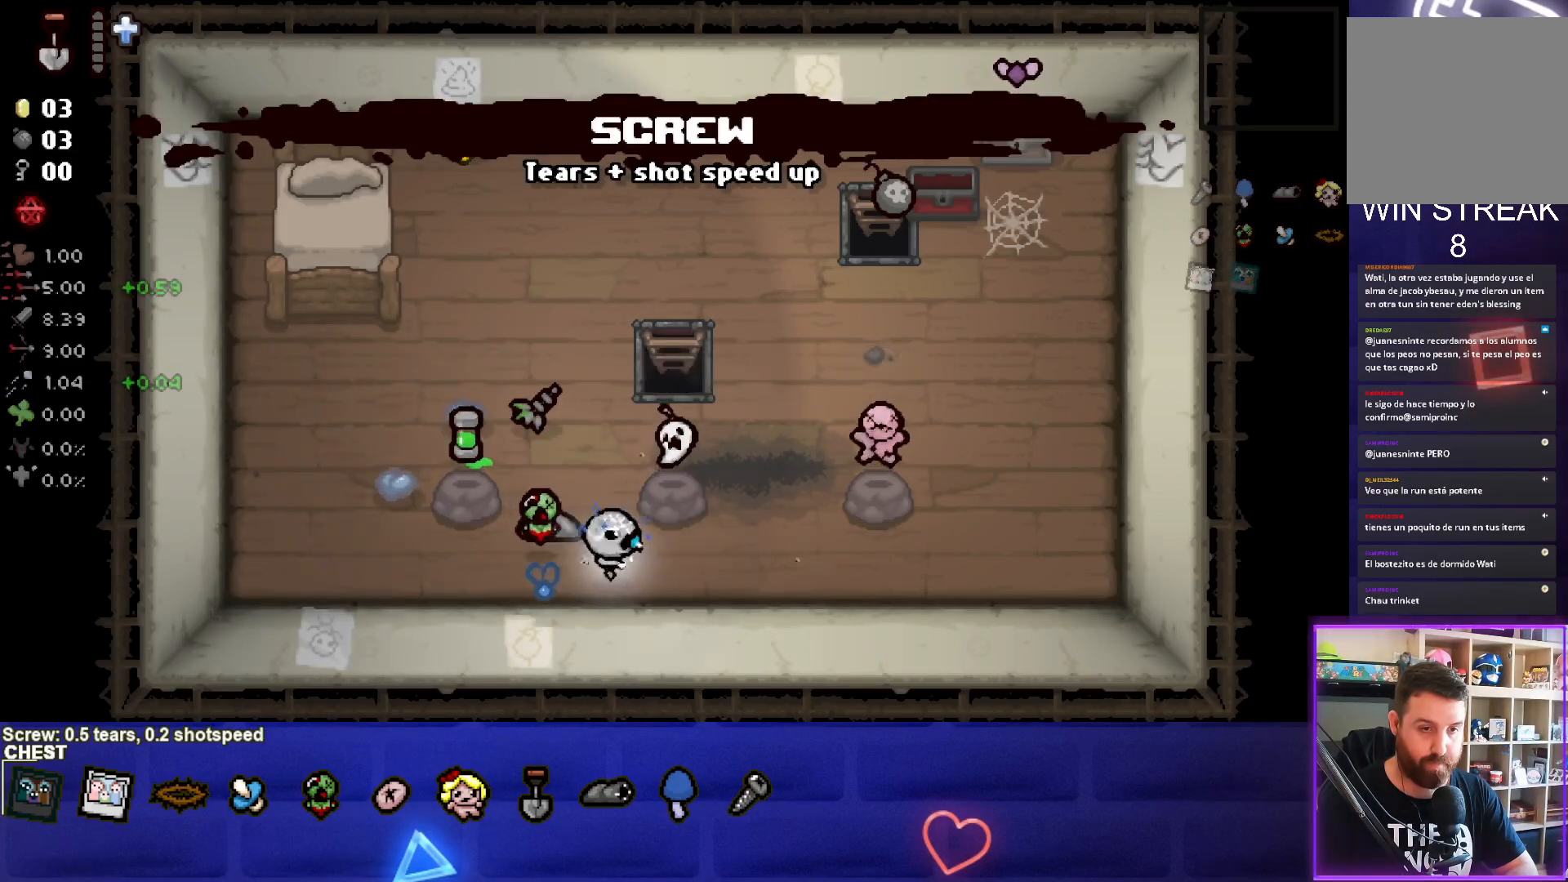
{"buttons": [], "left_stick": "down-left", "events": [[200, "left_stick", "up-left"], [317, "left_stick", "down-left"]]}
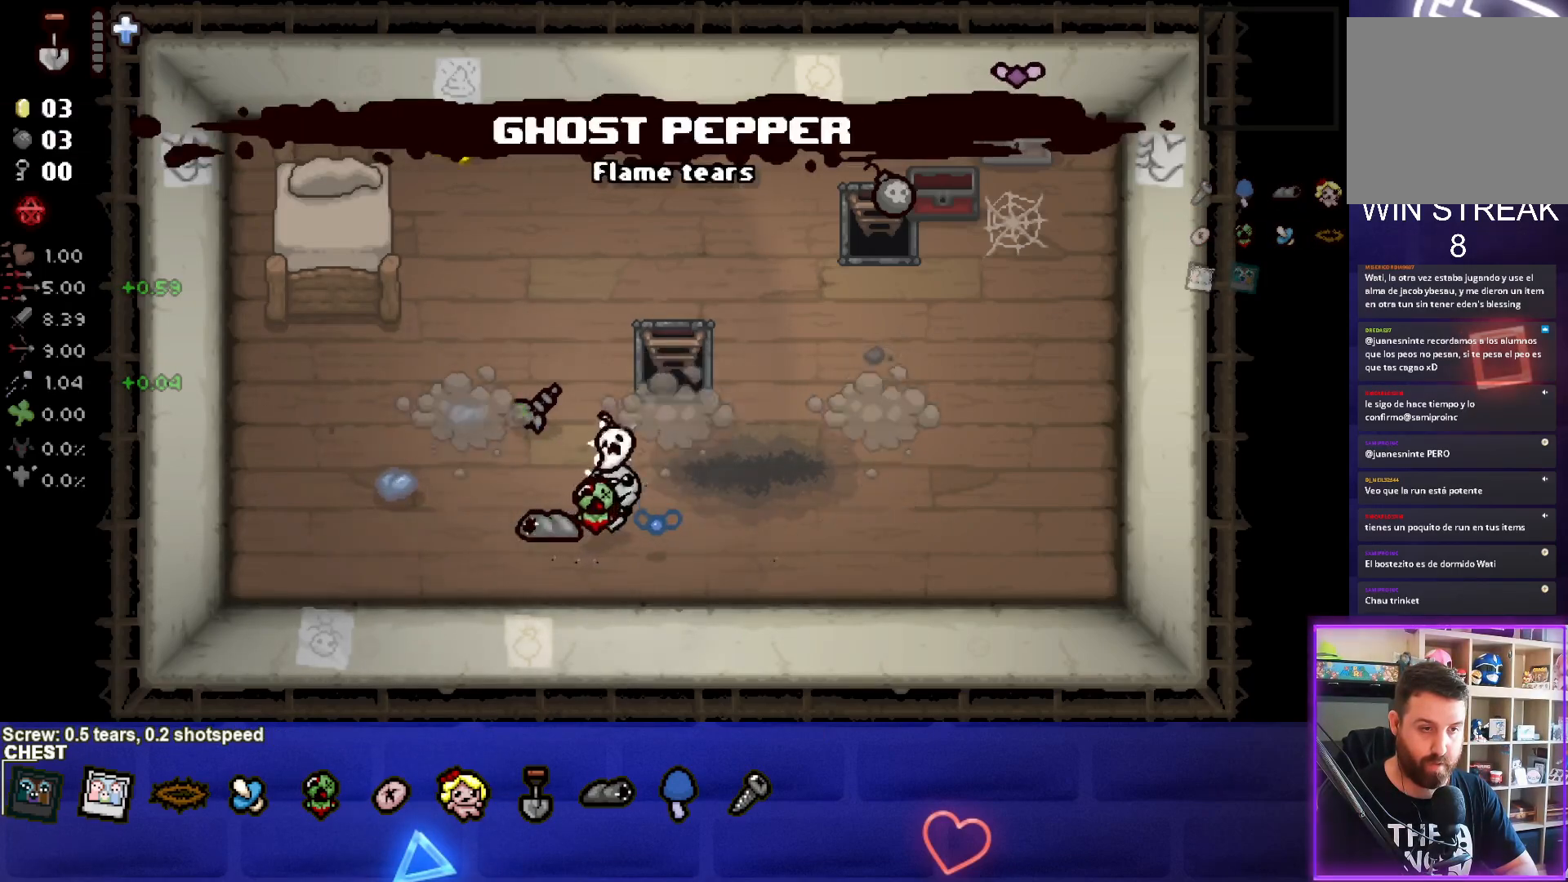
{"buttons": [], "left_stick": "center", "events": [[167, "left_stick", "center"]]}
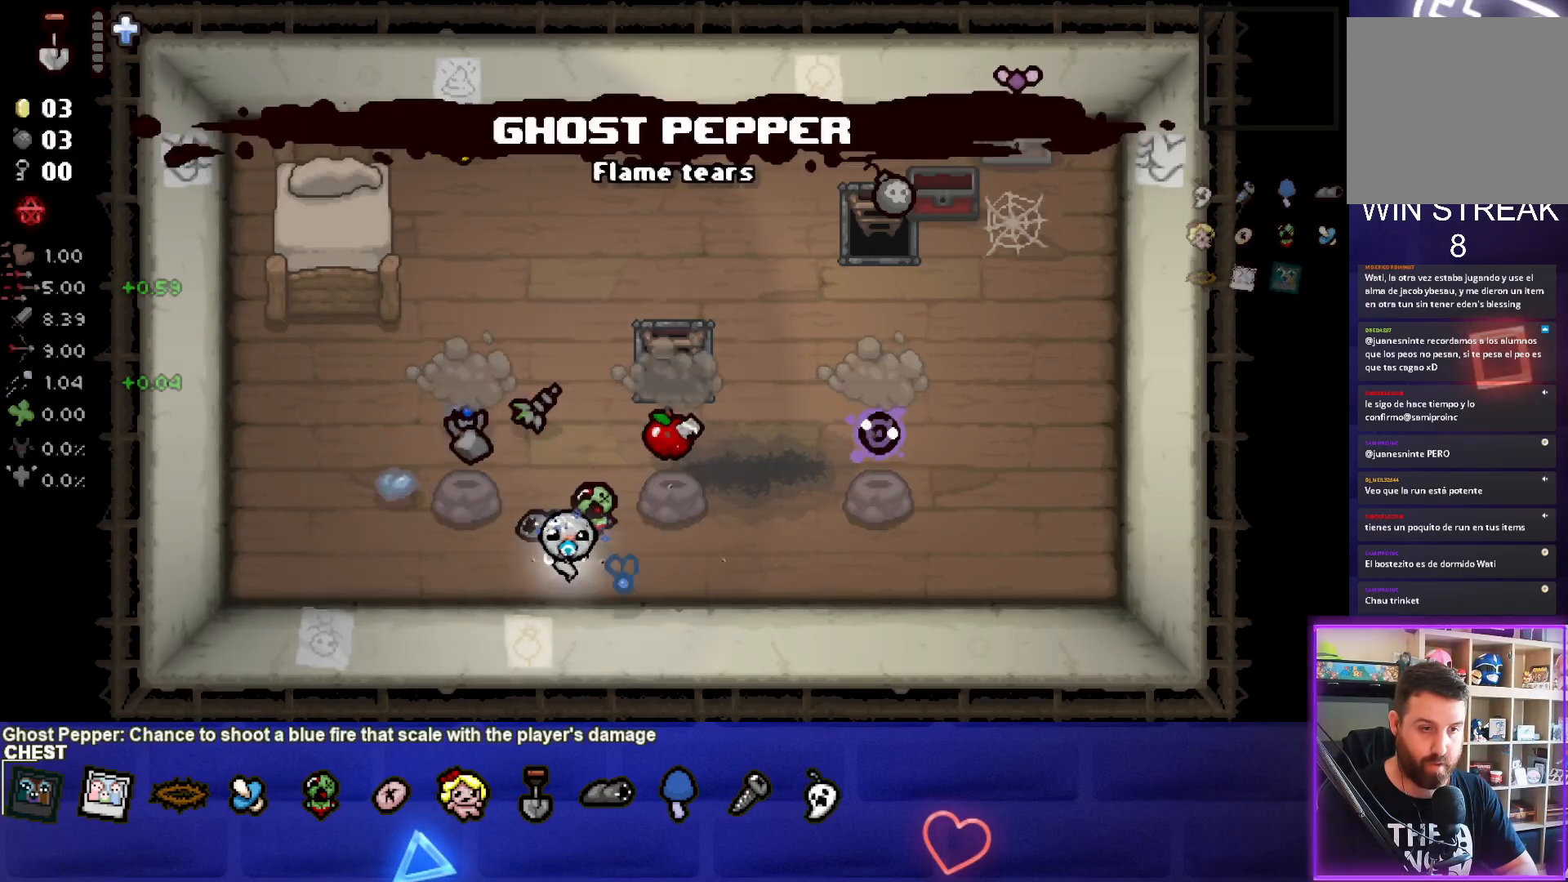
{"buttons": [], "left_stick": "up-right", "events": [[333, "left_stick", "right"], [483, "left_stick", "up-right"]]}
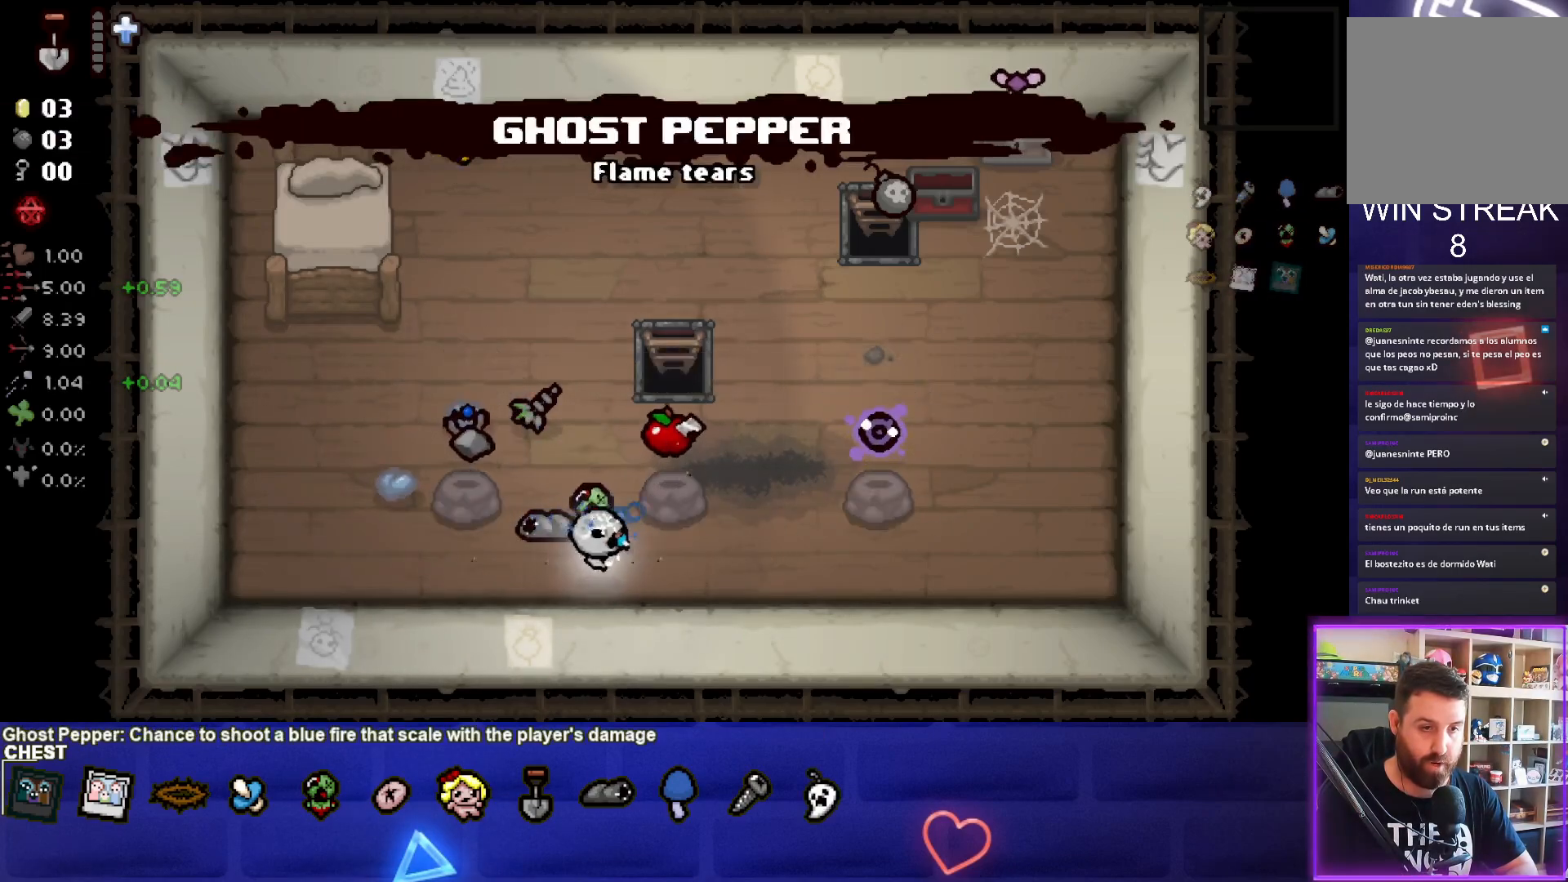
{"buttons": [], "left_stick": "down-left", "events": [[283, "left_stick", "down-left"]]}
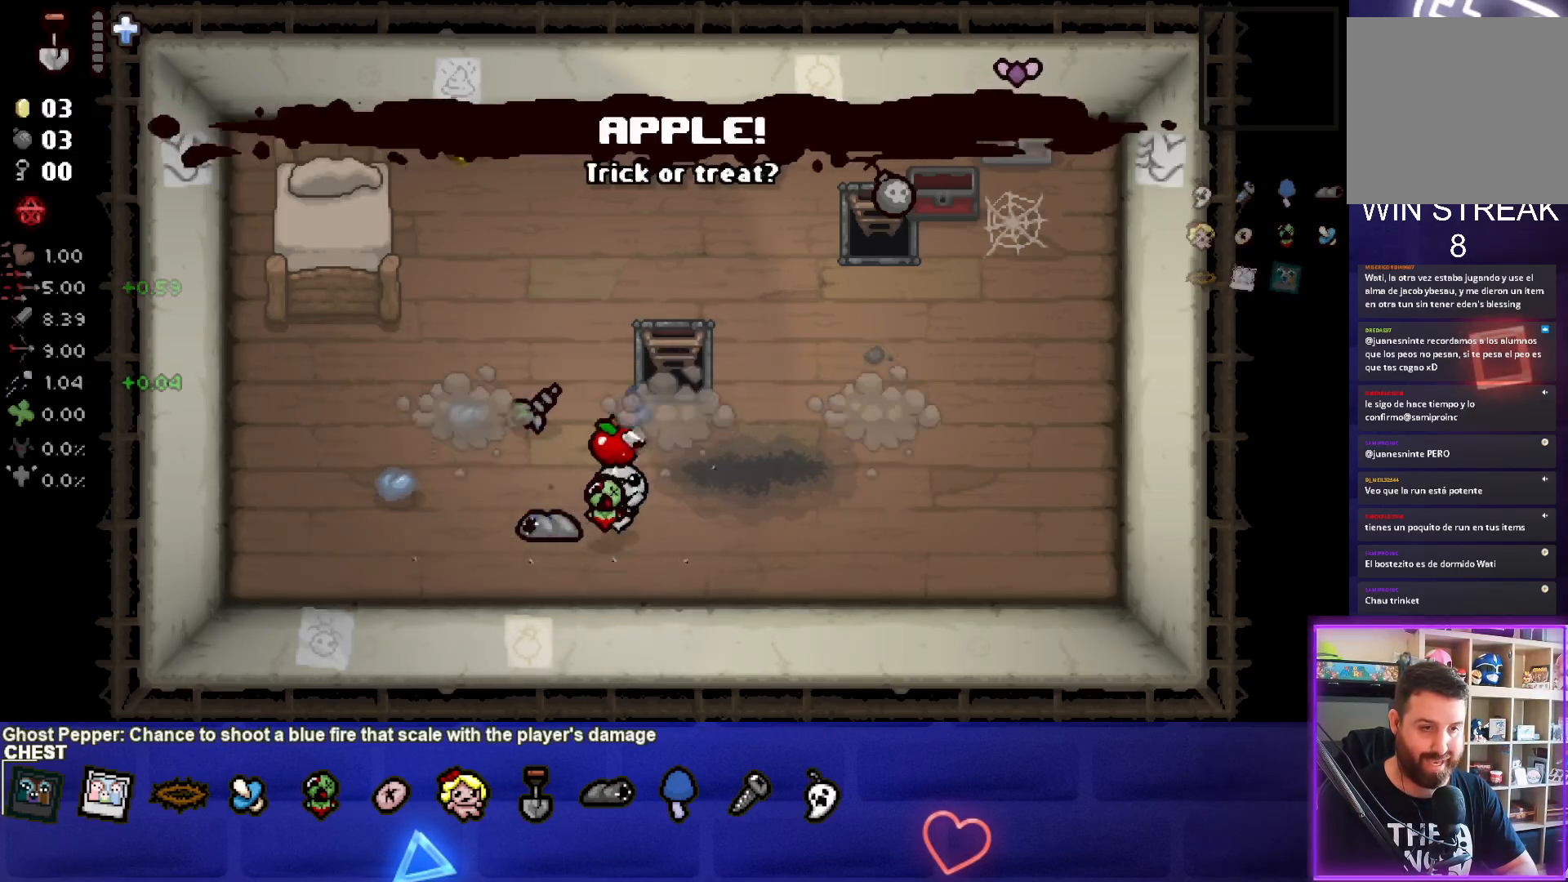
{"buttons": [], "left_stick": "center", "events": [[167, "left_stick", "center"]]}
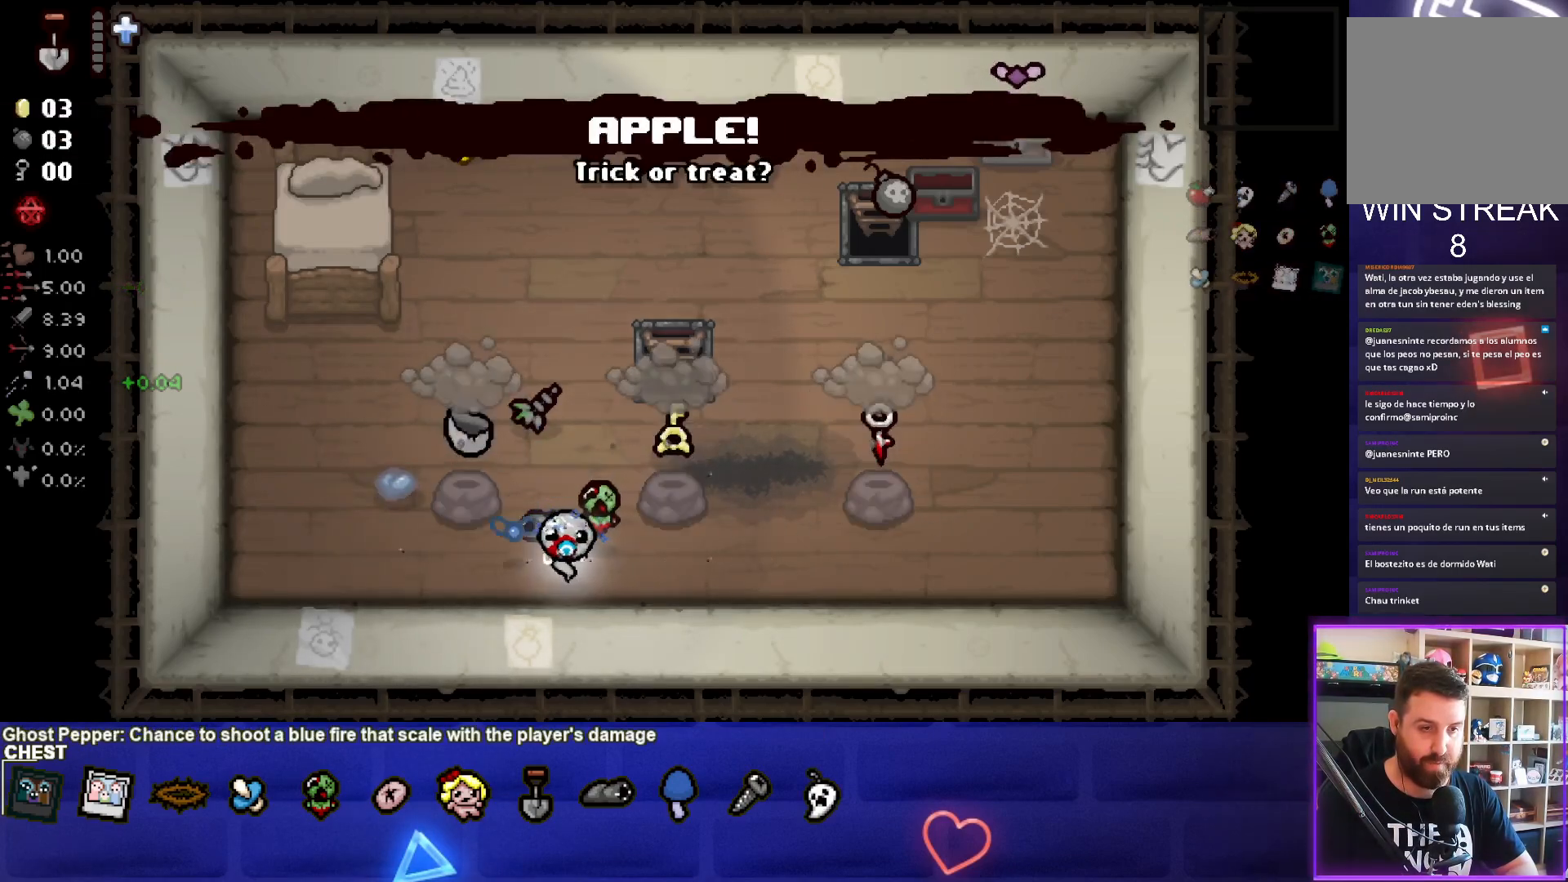
{"buttons": [], "left_stick": "center", "events": [[217, "left_stick", "right"], [467, "left_stick", "center"]]}
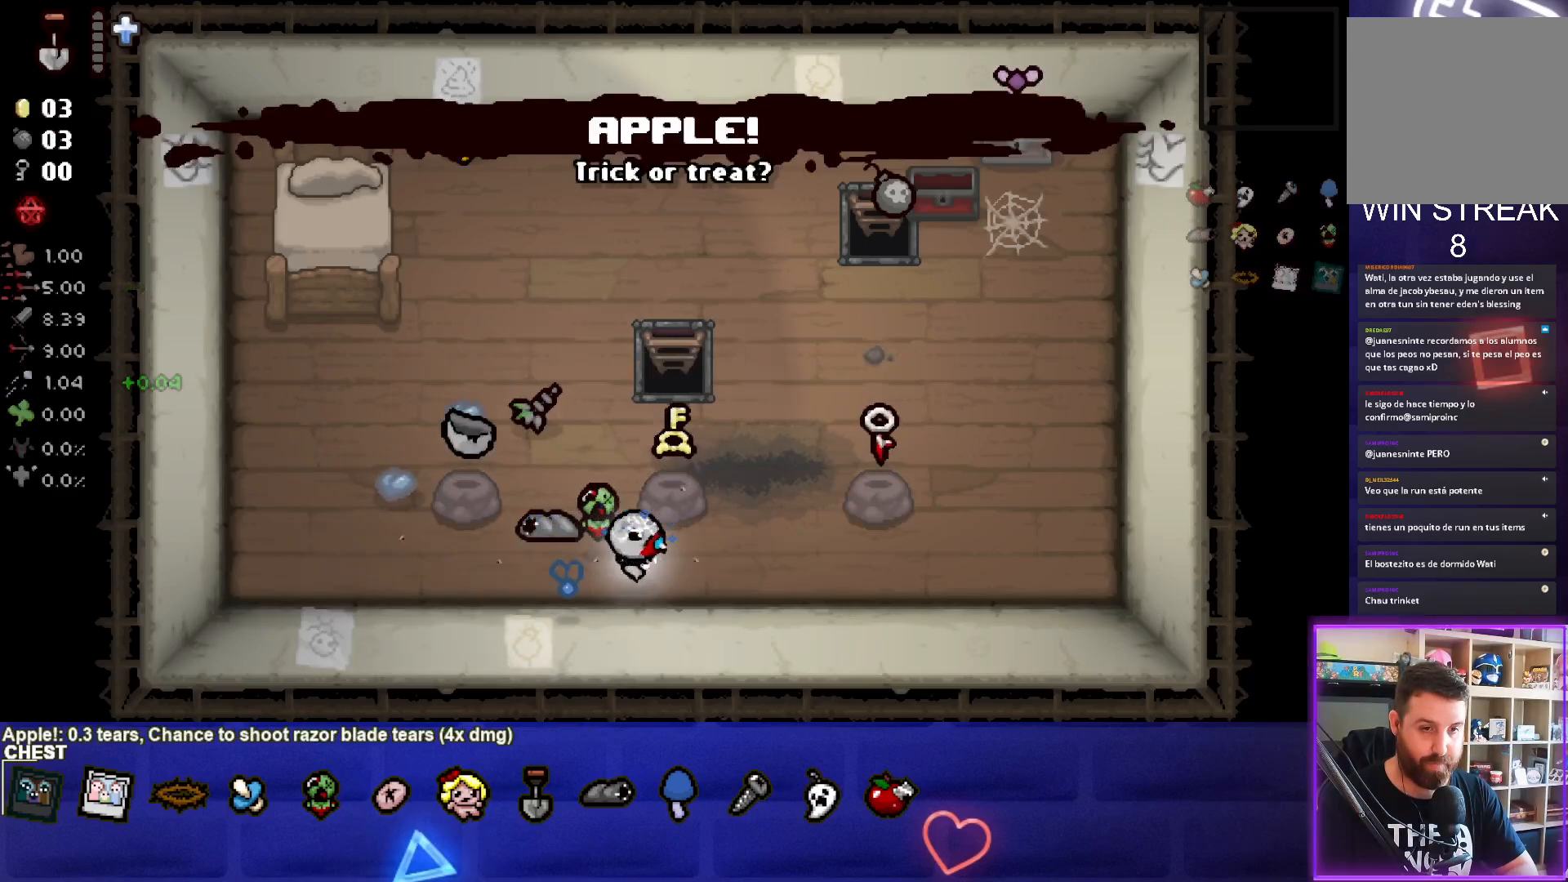
{"buttons": [], "left_stick": "up", "events": [[333, "left_stick", "up-right"], [417, "left_stick", "up"]]}
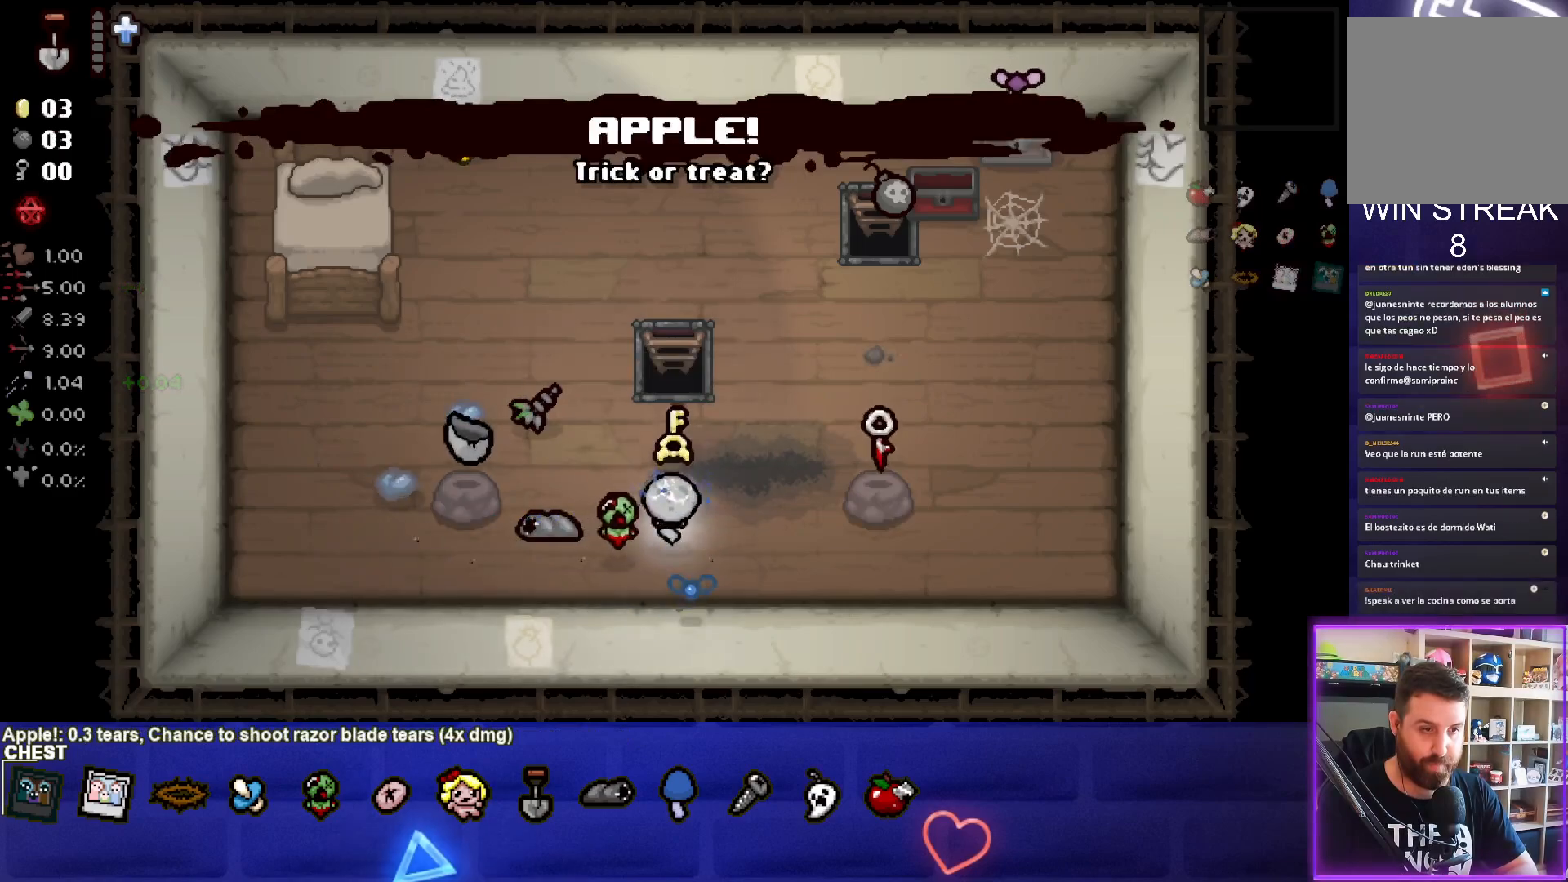
{"buttons": [], "left_stick": "down-left", "events": [[100, "left_stick", "left"], [183, "left_stick", "down-left"]]}
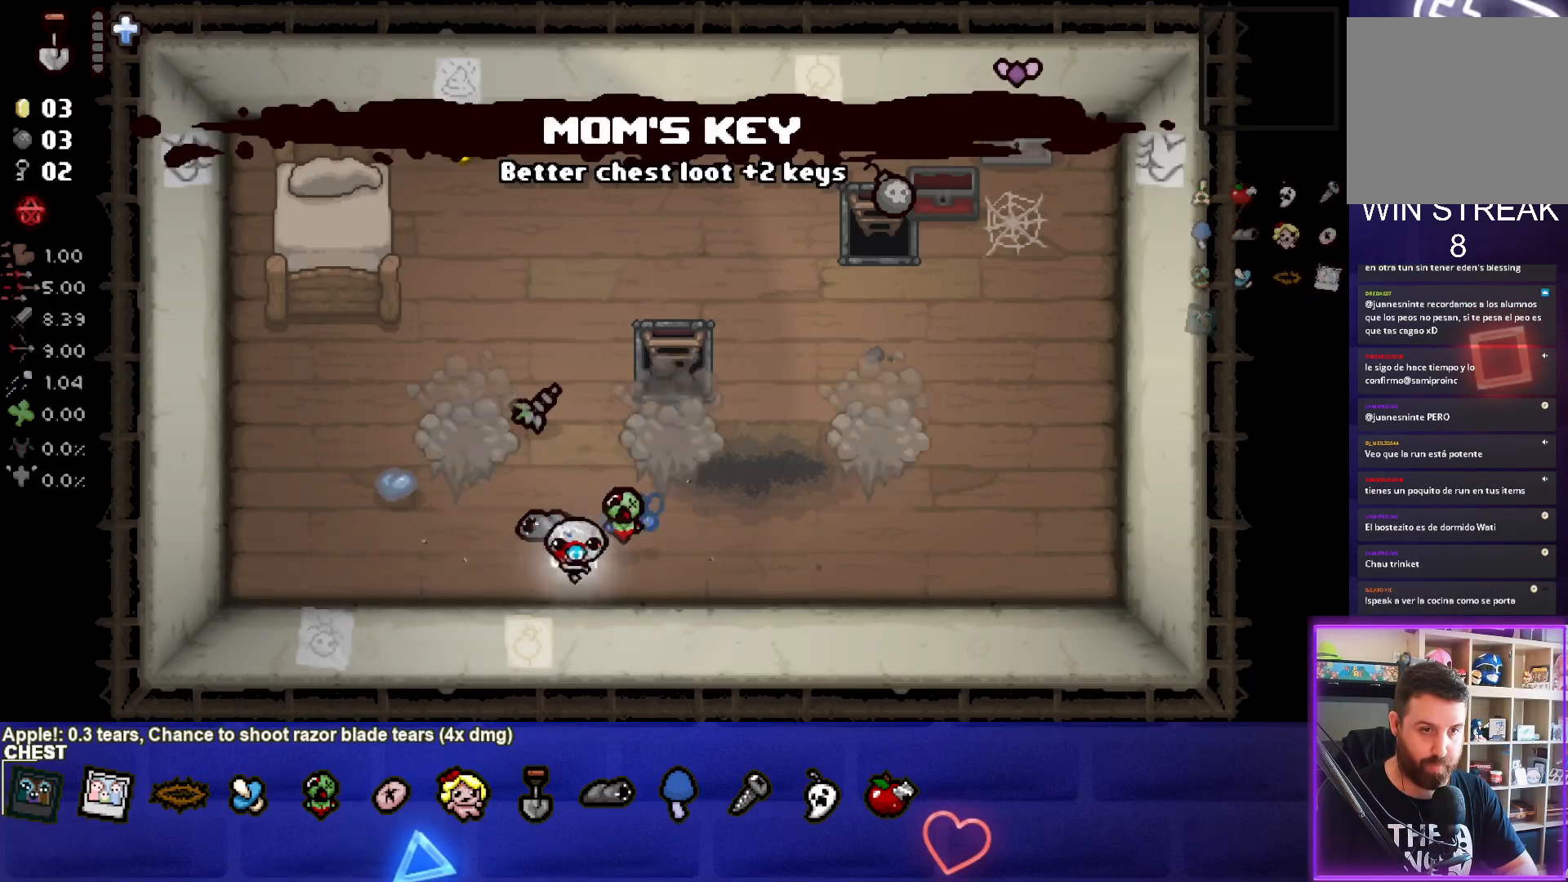
{"buttons": [], "left_stick": "center", "events": [[67, "left_stick", "center"]]}
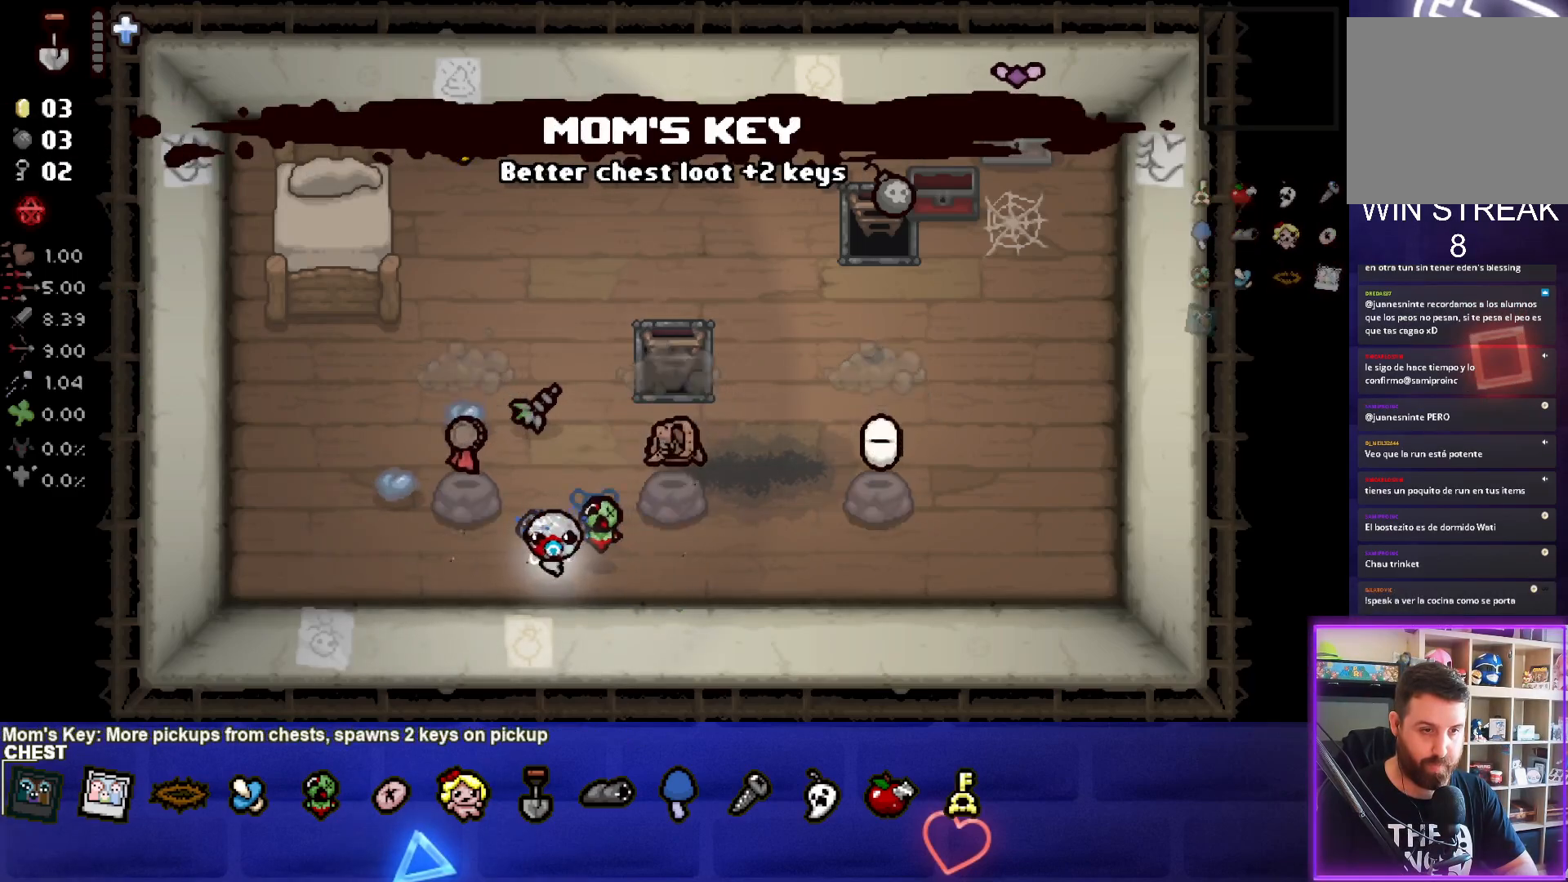
{"buttons": [], "left_stick": "center", "events": []}